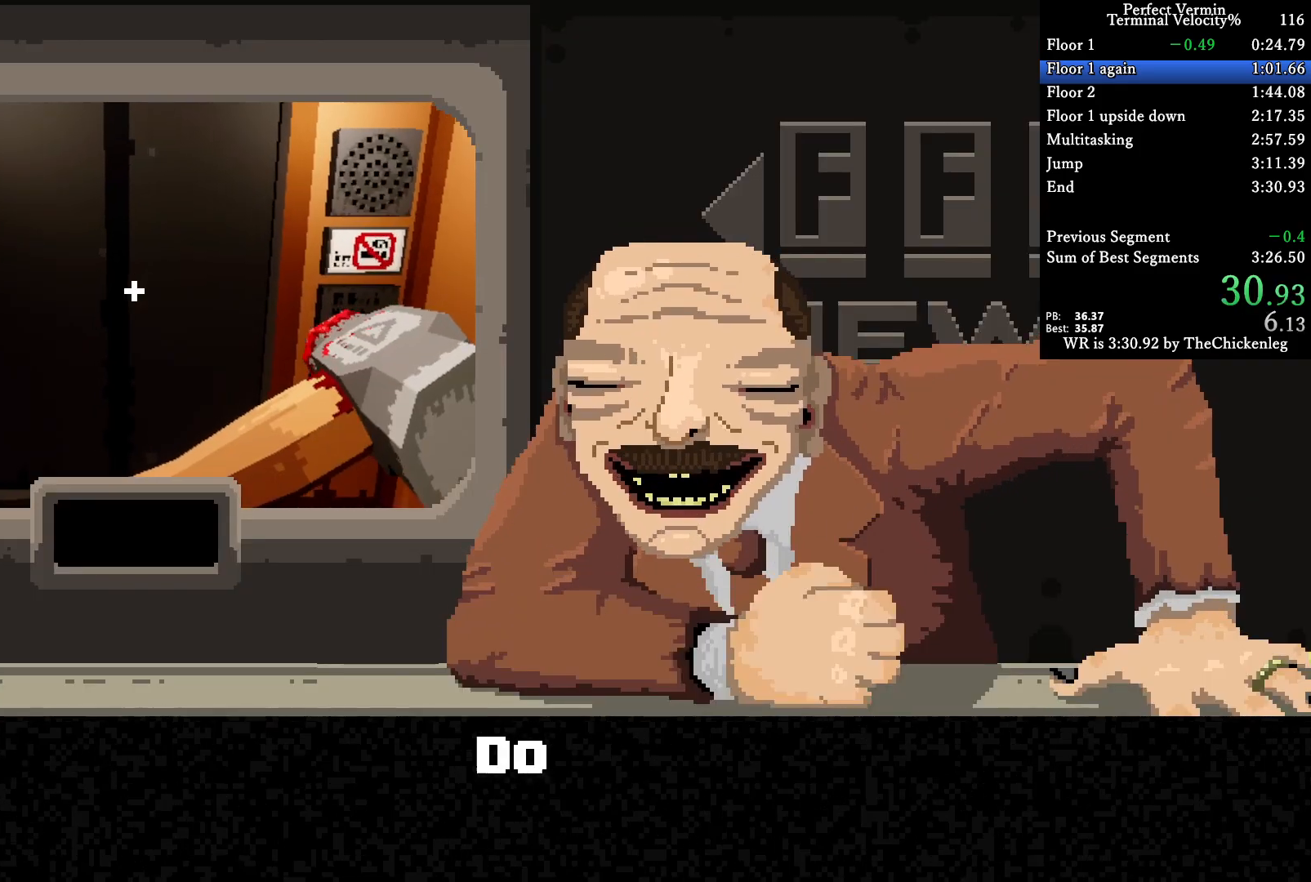
Gameplay with keyboard; each line is a JSON object with the keys held at the frame after it. "events" lists presses ("down") and releases ("up") of "a", "ctrl", "d", "e", "q", "s", "shift", "space" and "w" between this image and that frame as [ms after this image, input, new state], when the widget could be followed in between. No other keys are recorded. Mouse input is not recorded.
{"keys": [], "events": [[200, "s", "down"], [467, "s", "up"]]}
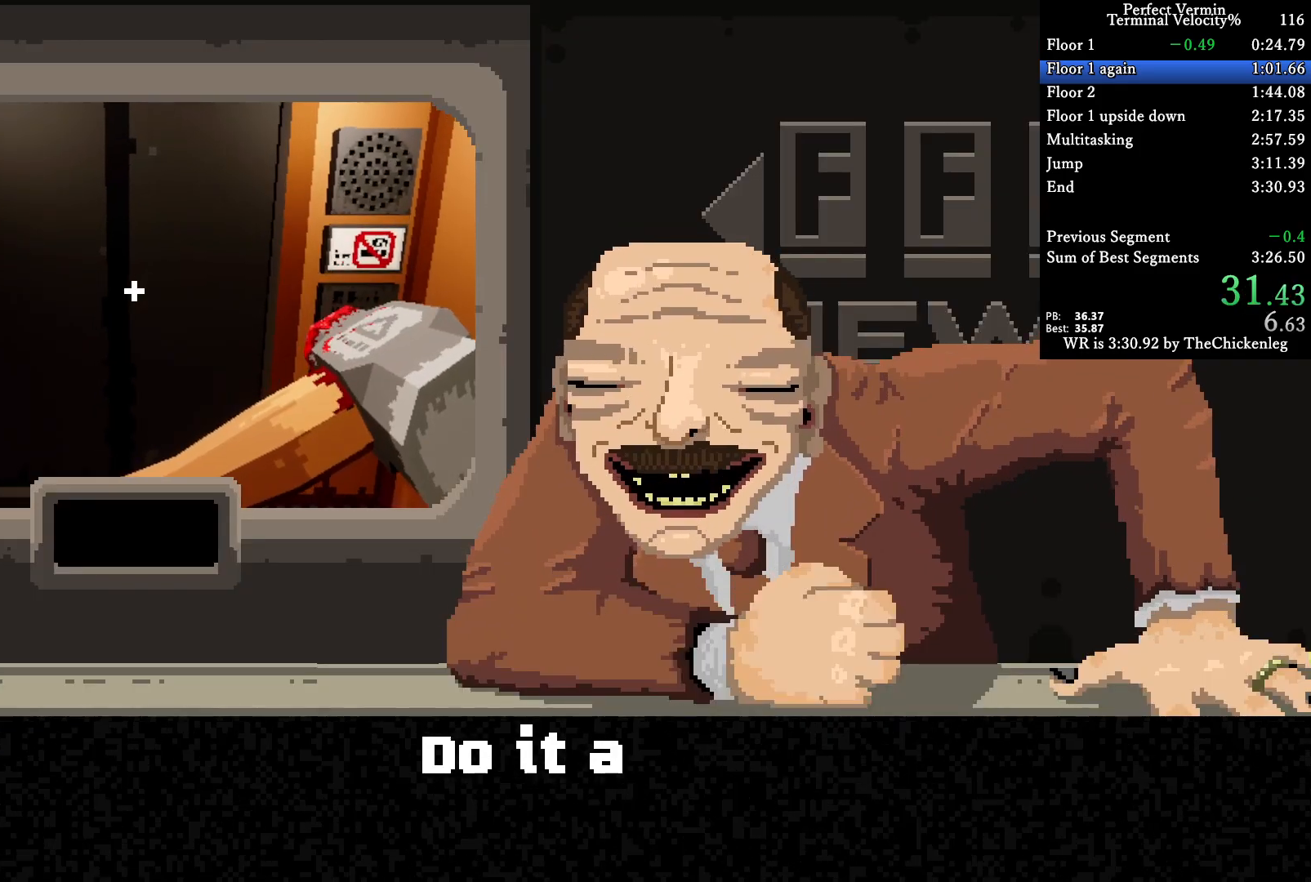
{"keys": [], "events": []}
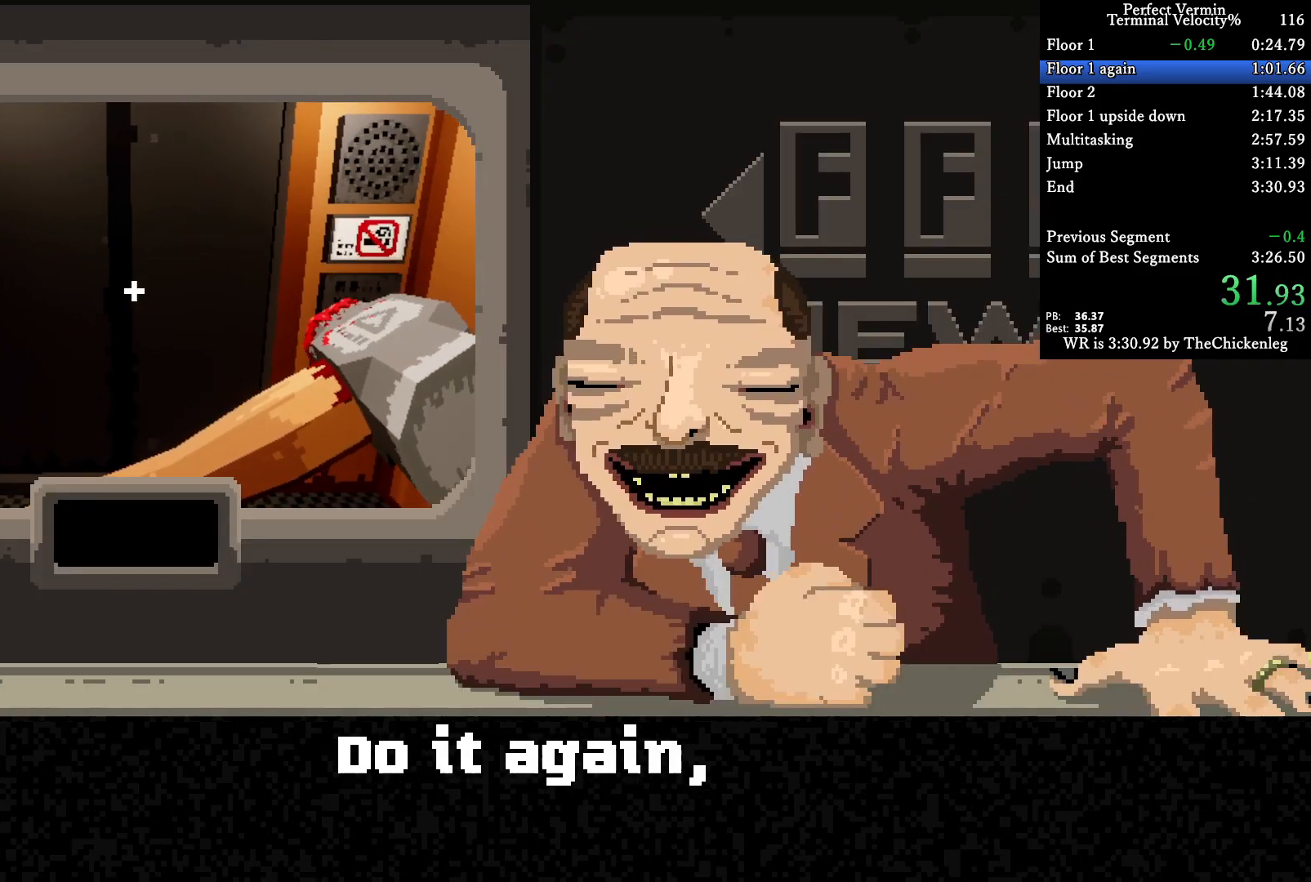
{"keys": [], "events": []}
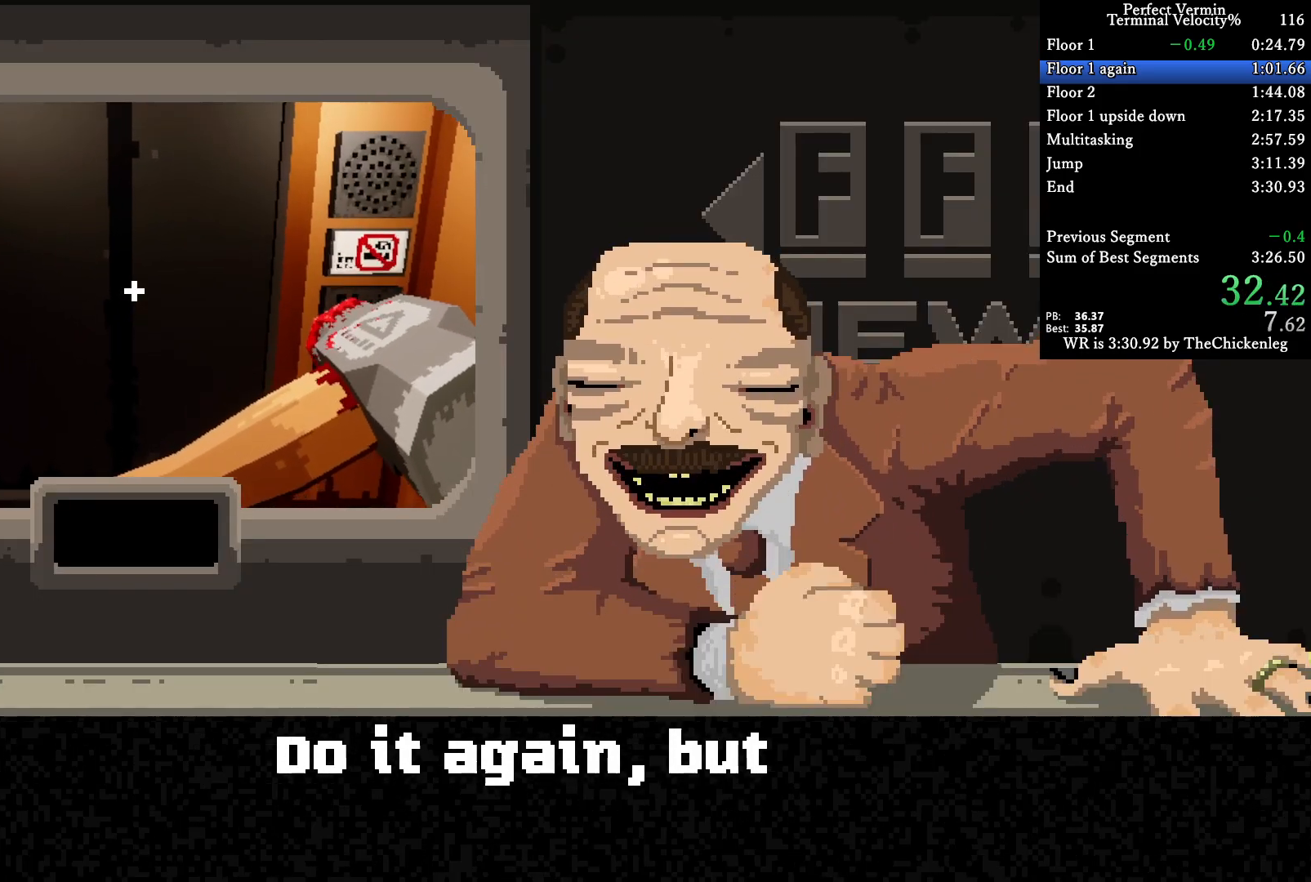
{"keys": [], "events": []}
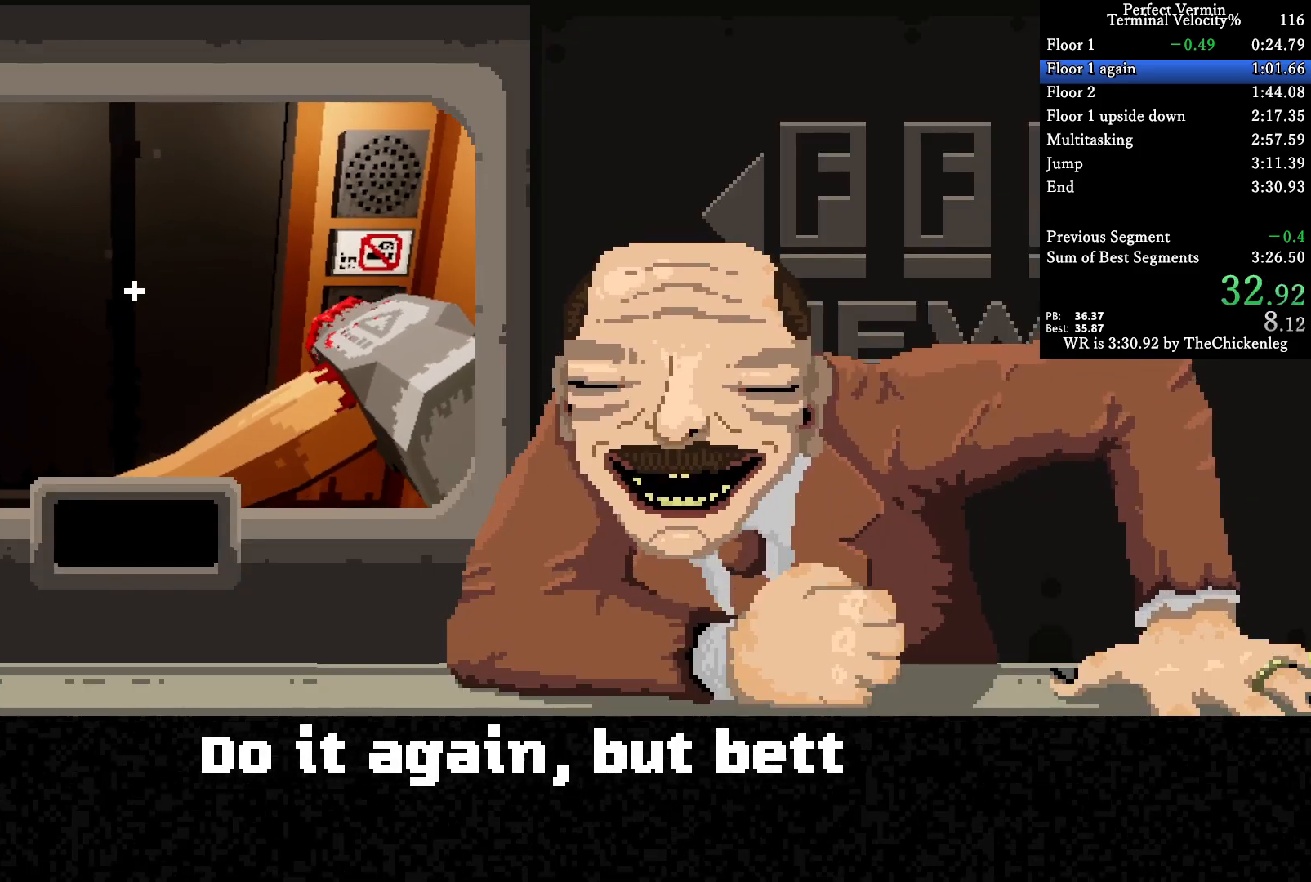
{"keys": [], "events": []}
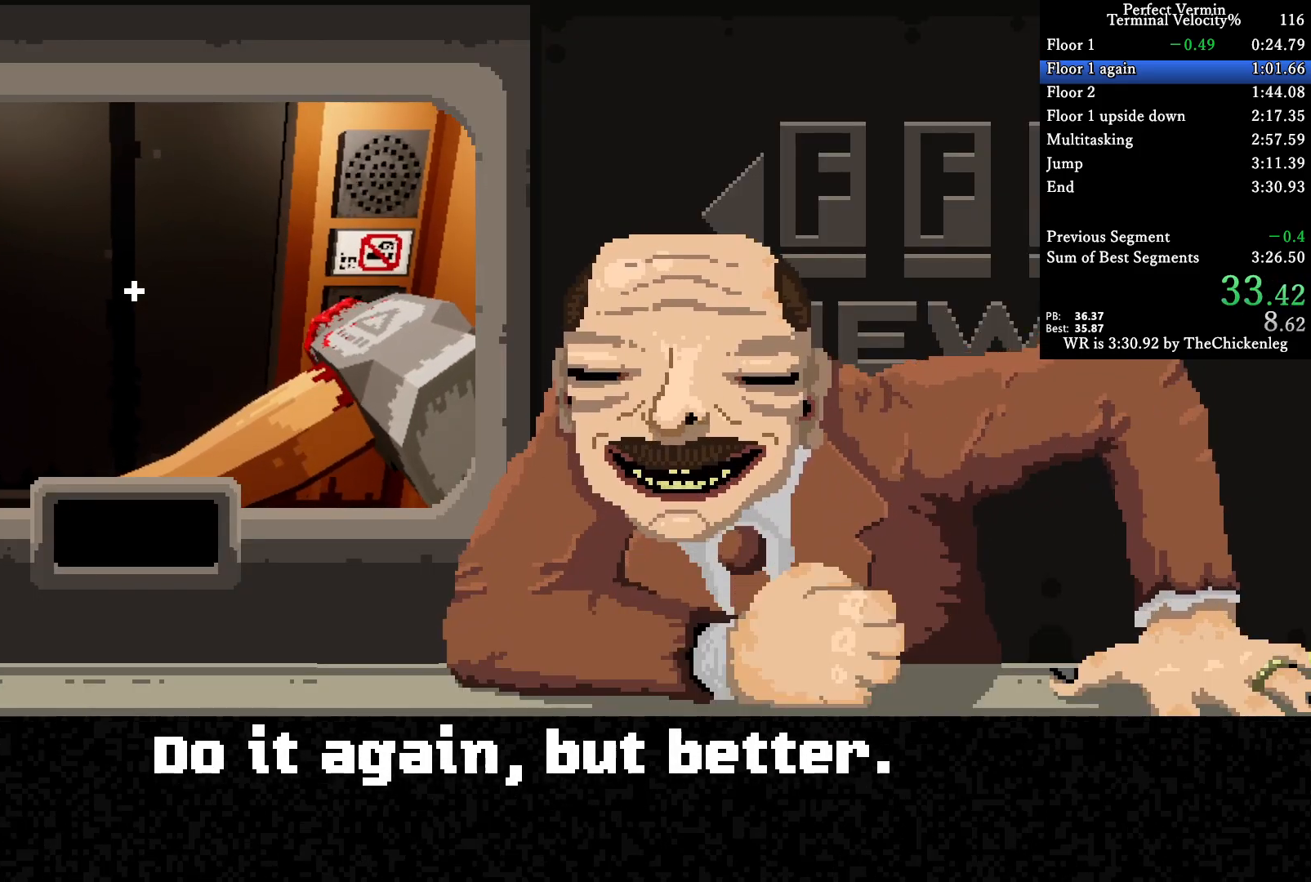
{"keys": ["w"], "events": [[317, "w", "down"]]}
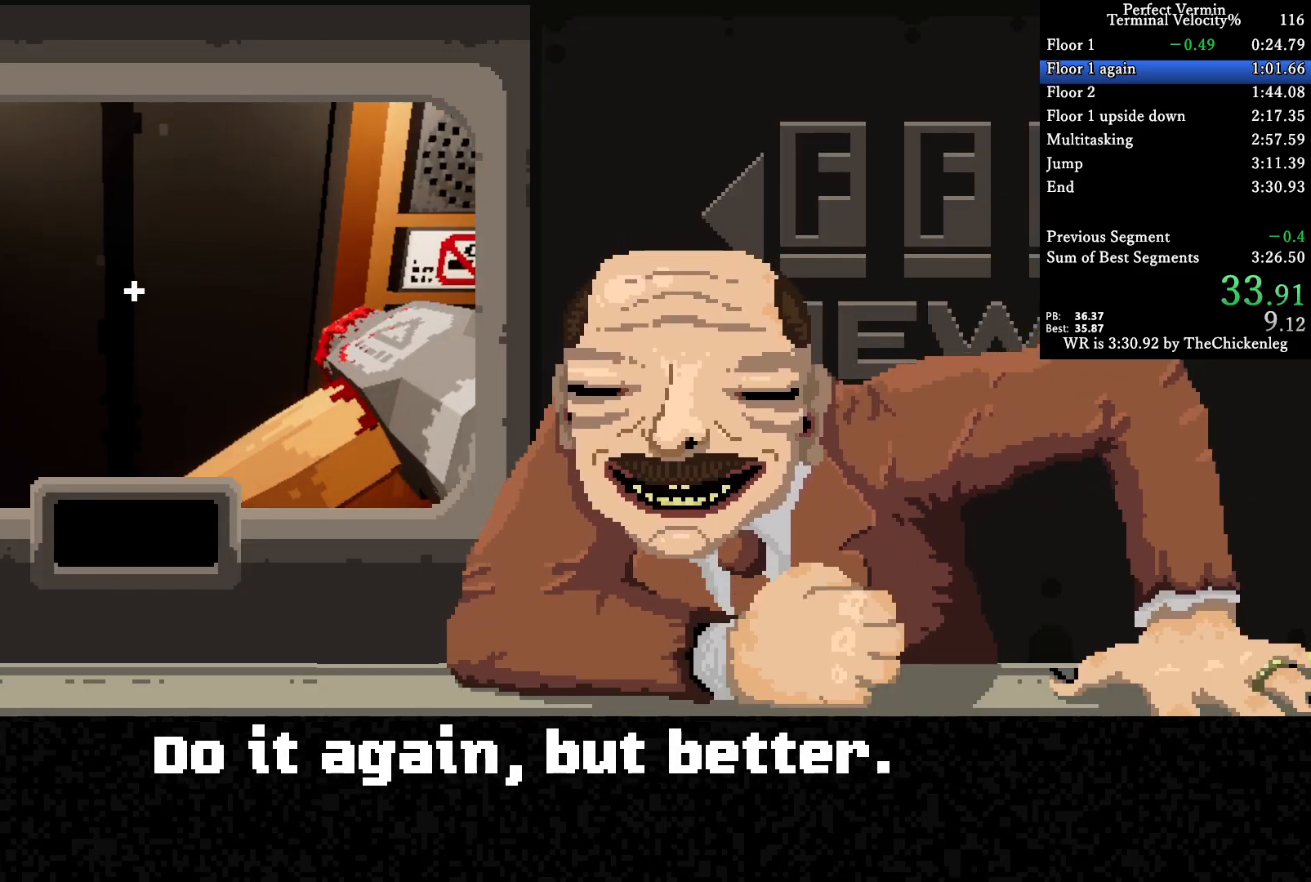
{"keys": ["w"], "events": []}
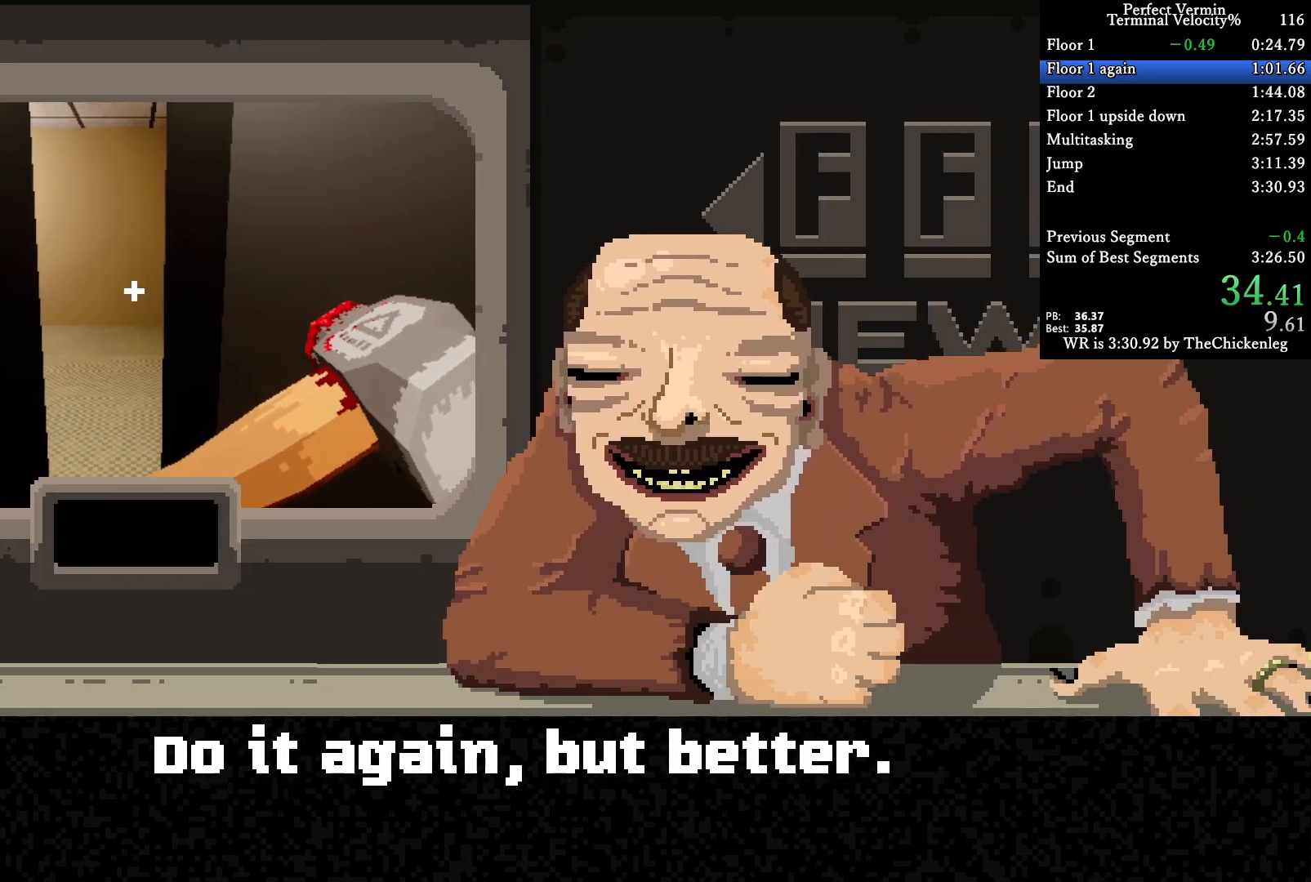
{"keys": ["w"], "events": []}
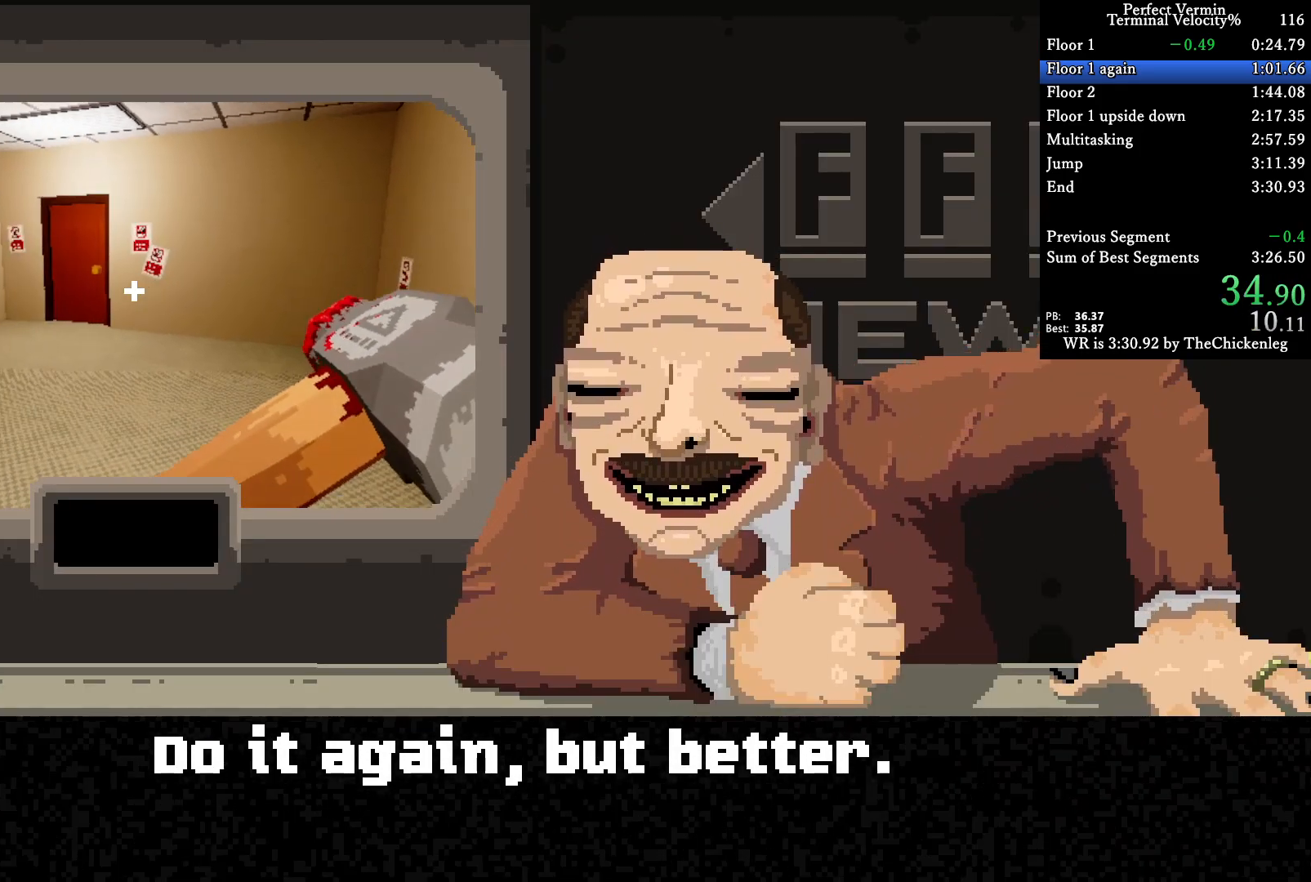
{"keys": ["w"], "events": []}
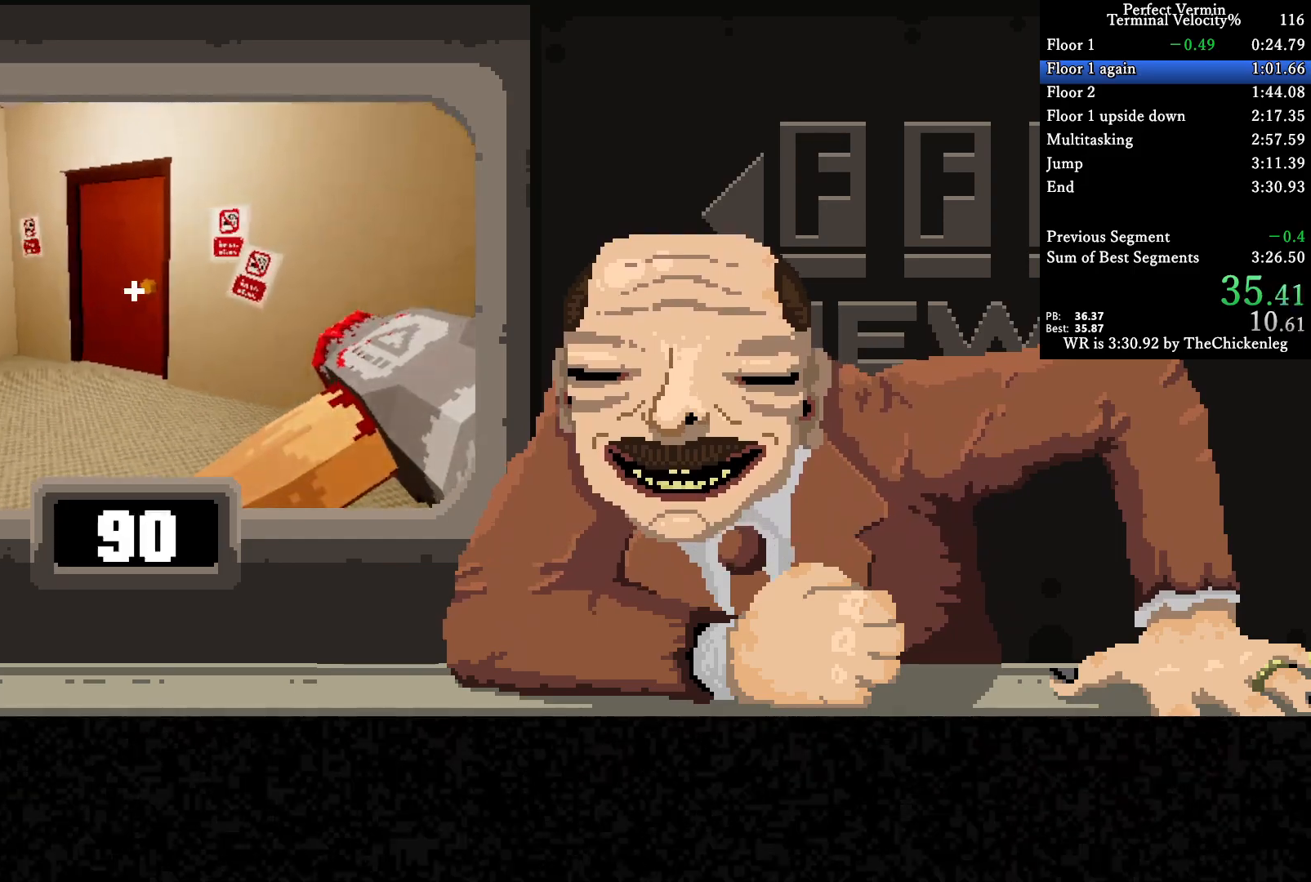
{"keys": ["w"], "events": []}
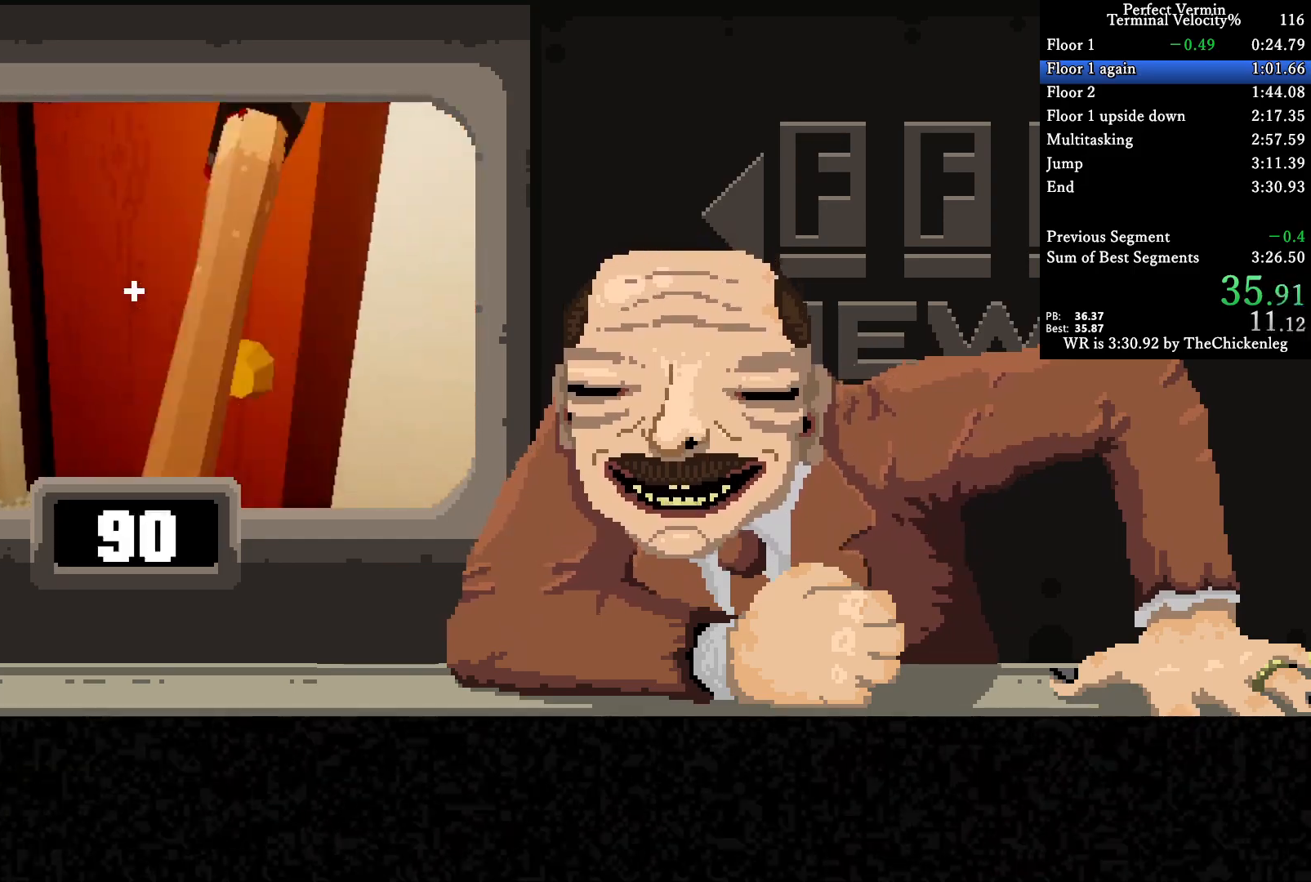
{"keys": ["w"], "events": []}
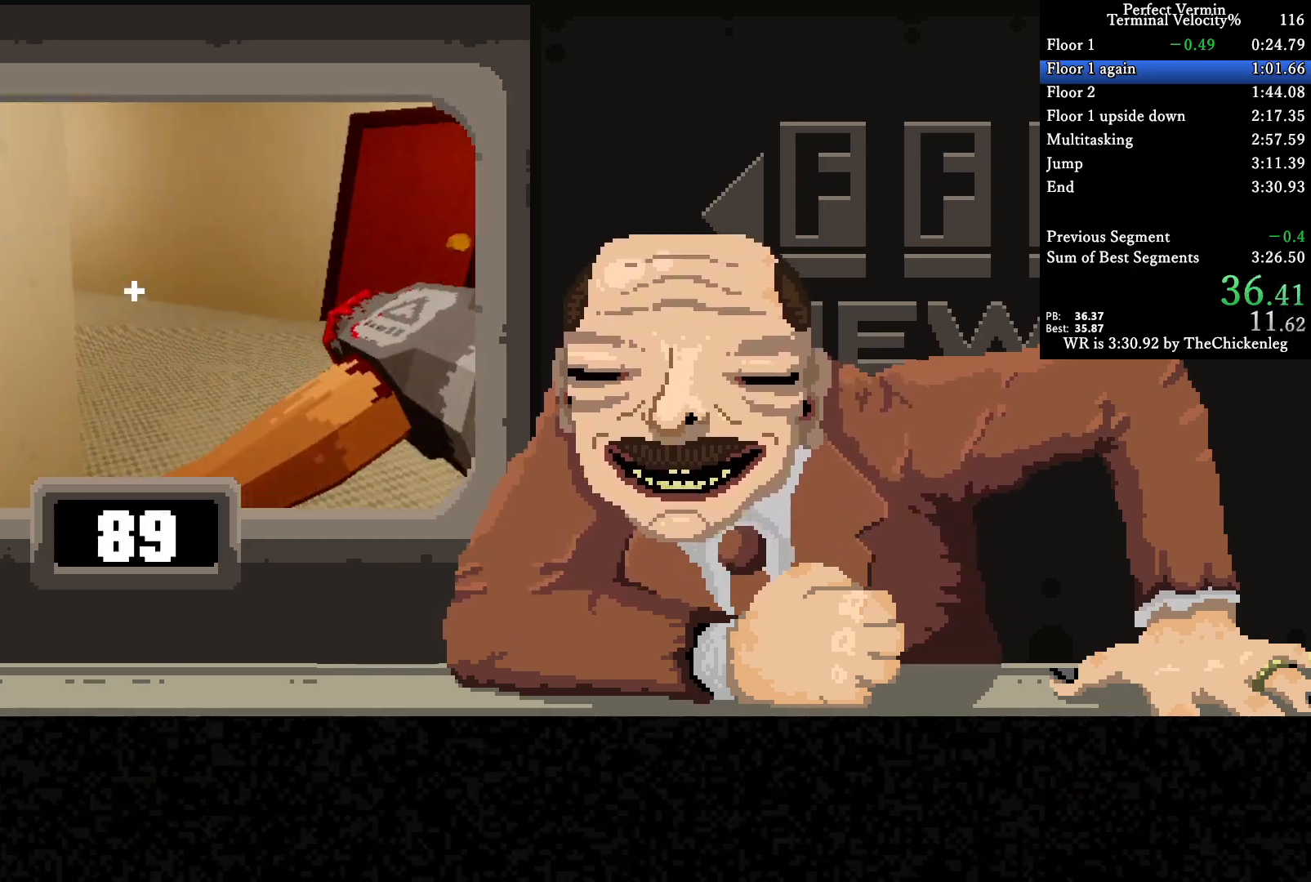
{"keys": ["w"], "events": []}
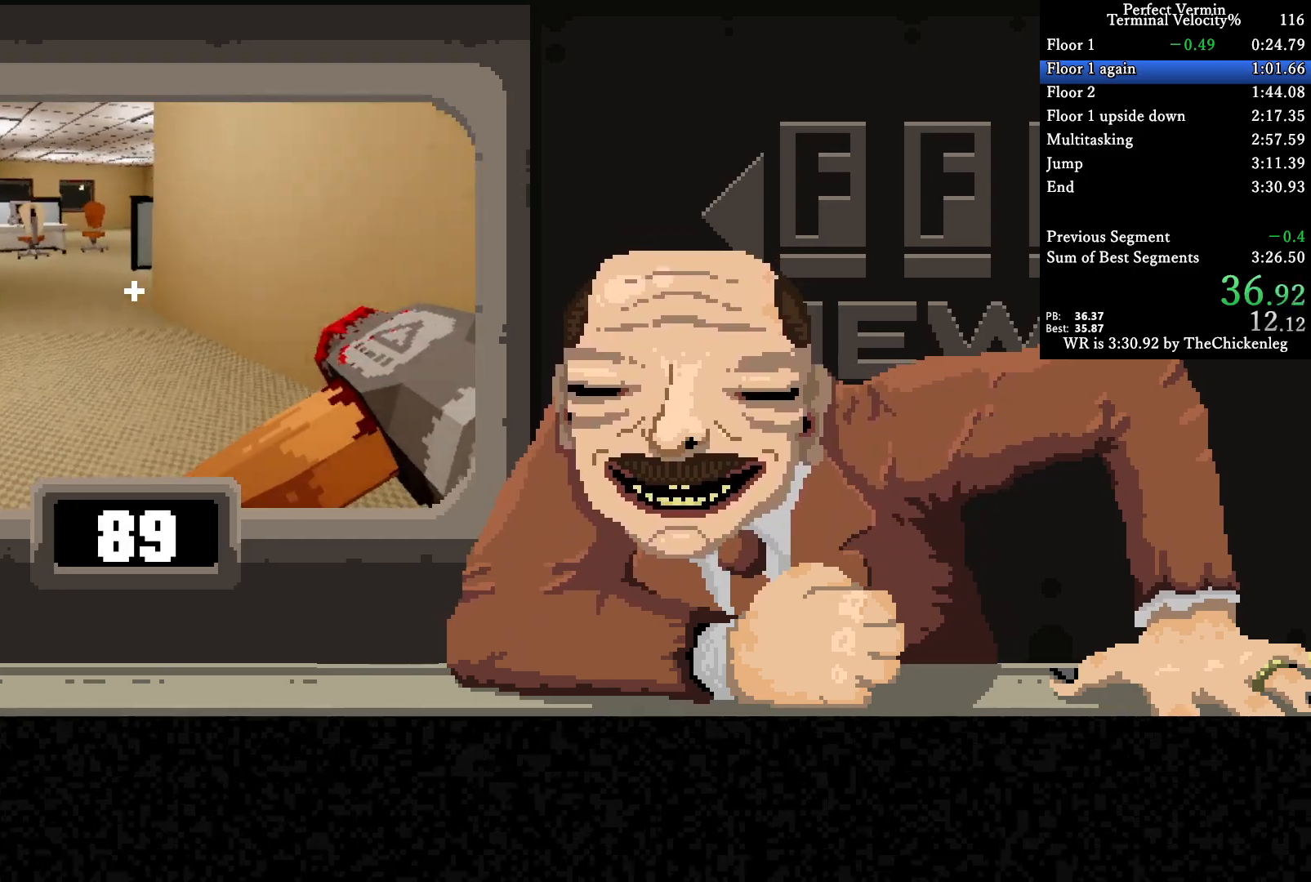
{"keys": ["w"], "events": []}
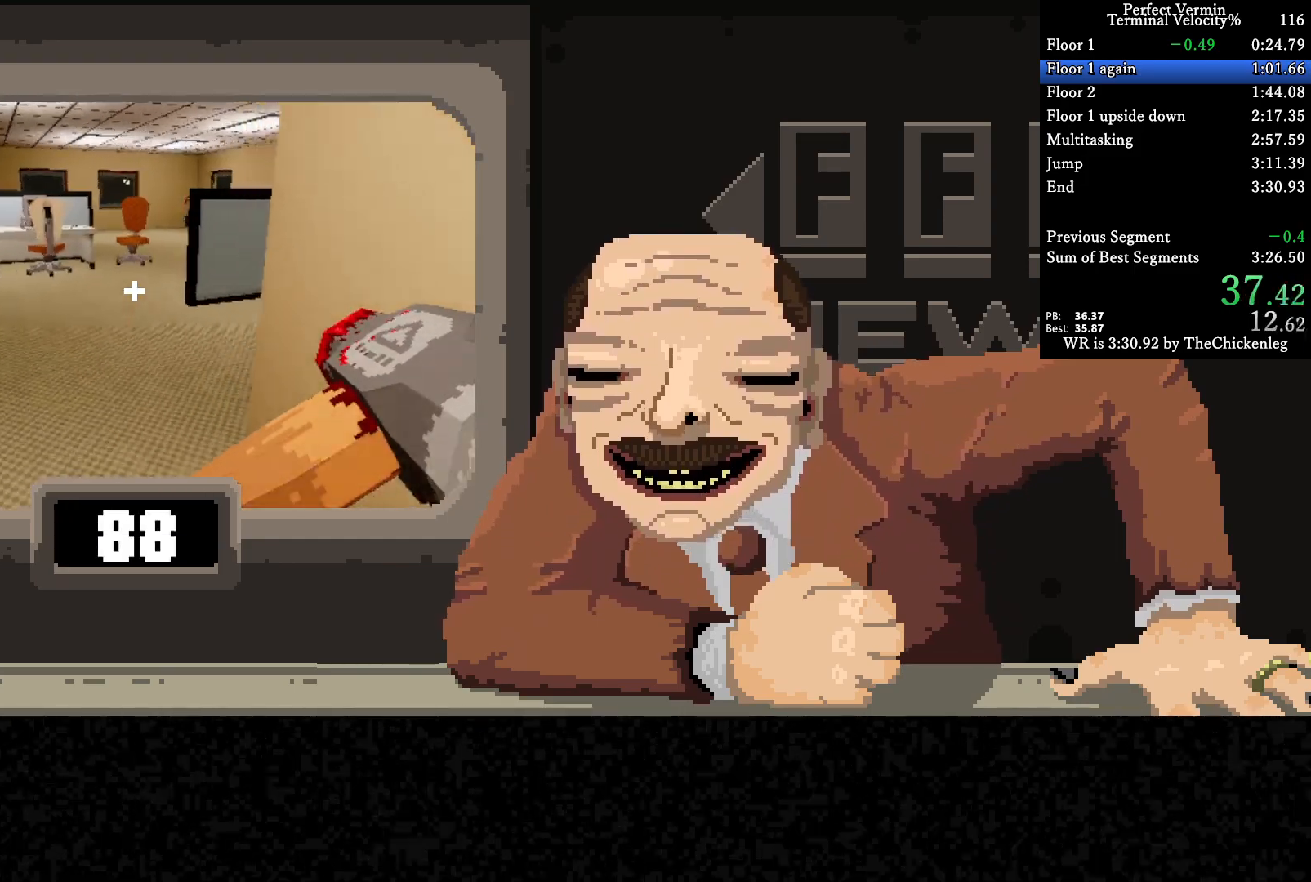
{"keys": ["w"], "events": []}
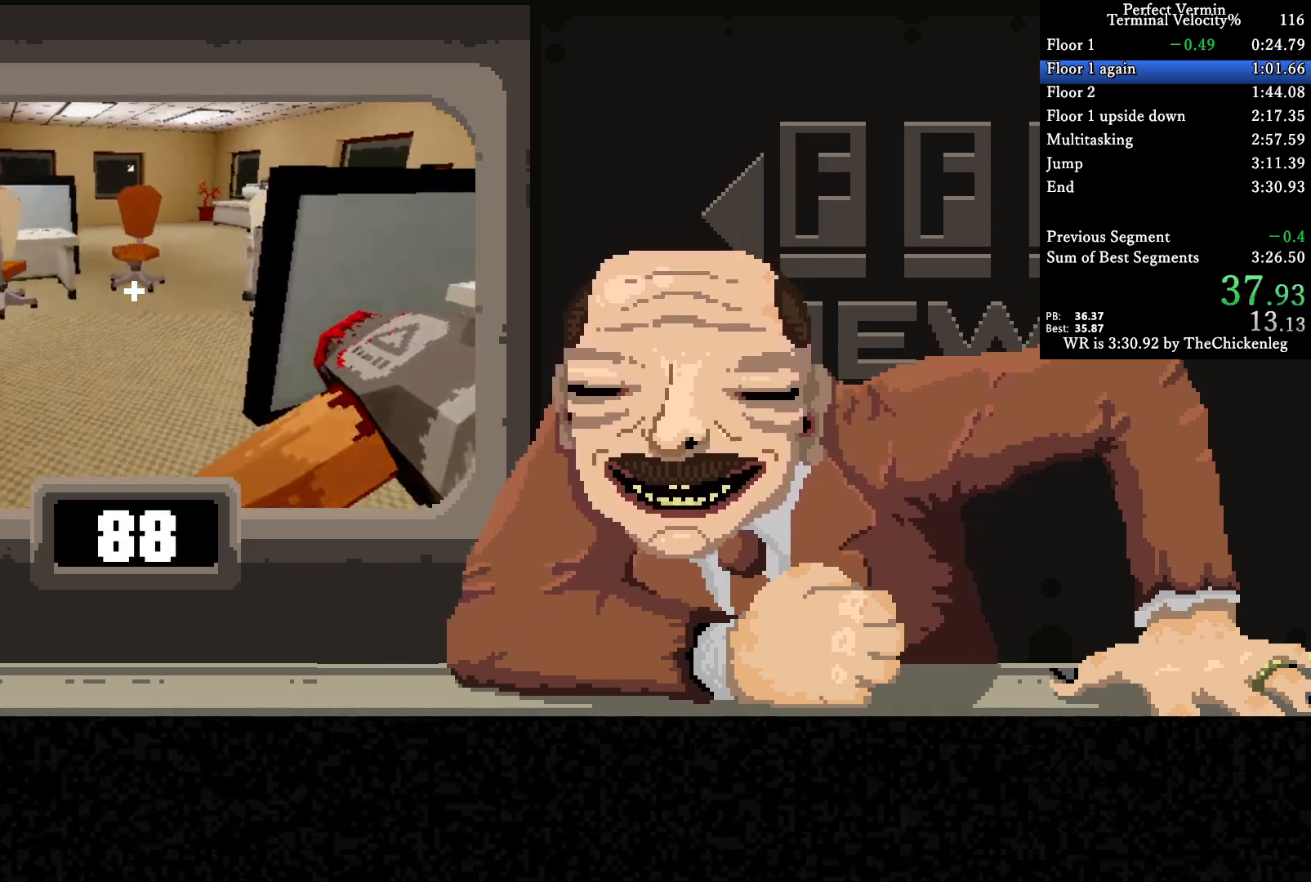
{"keys": ["w"], "events": []}
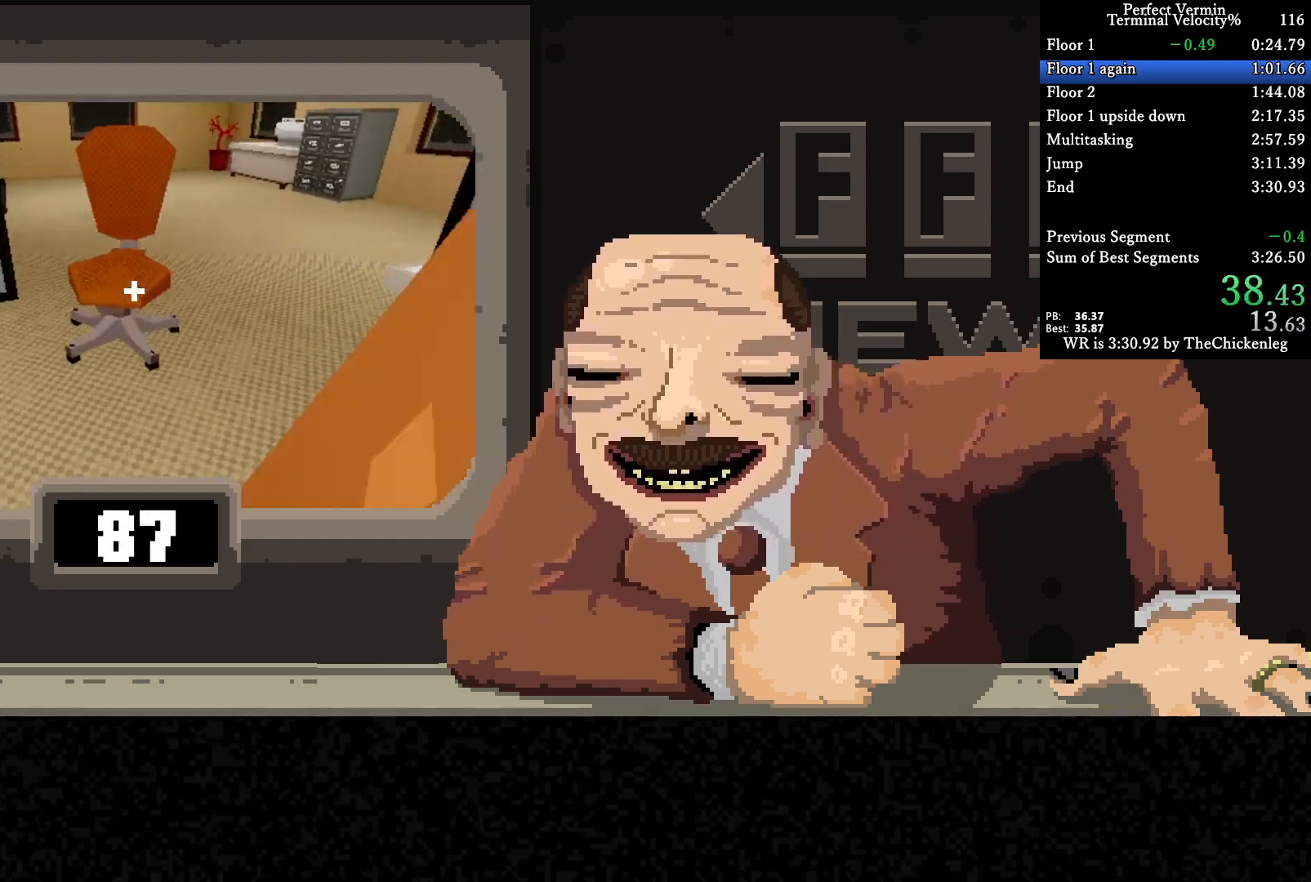
{"keys": ["d", "w"], "events": [[67, "w", "up"], [100, "d", "down"], [217, "w", "down"]]}
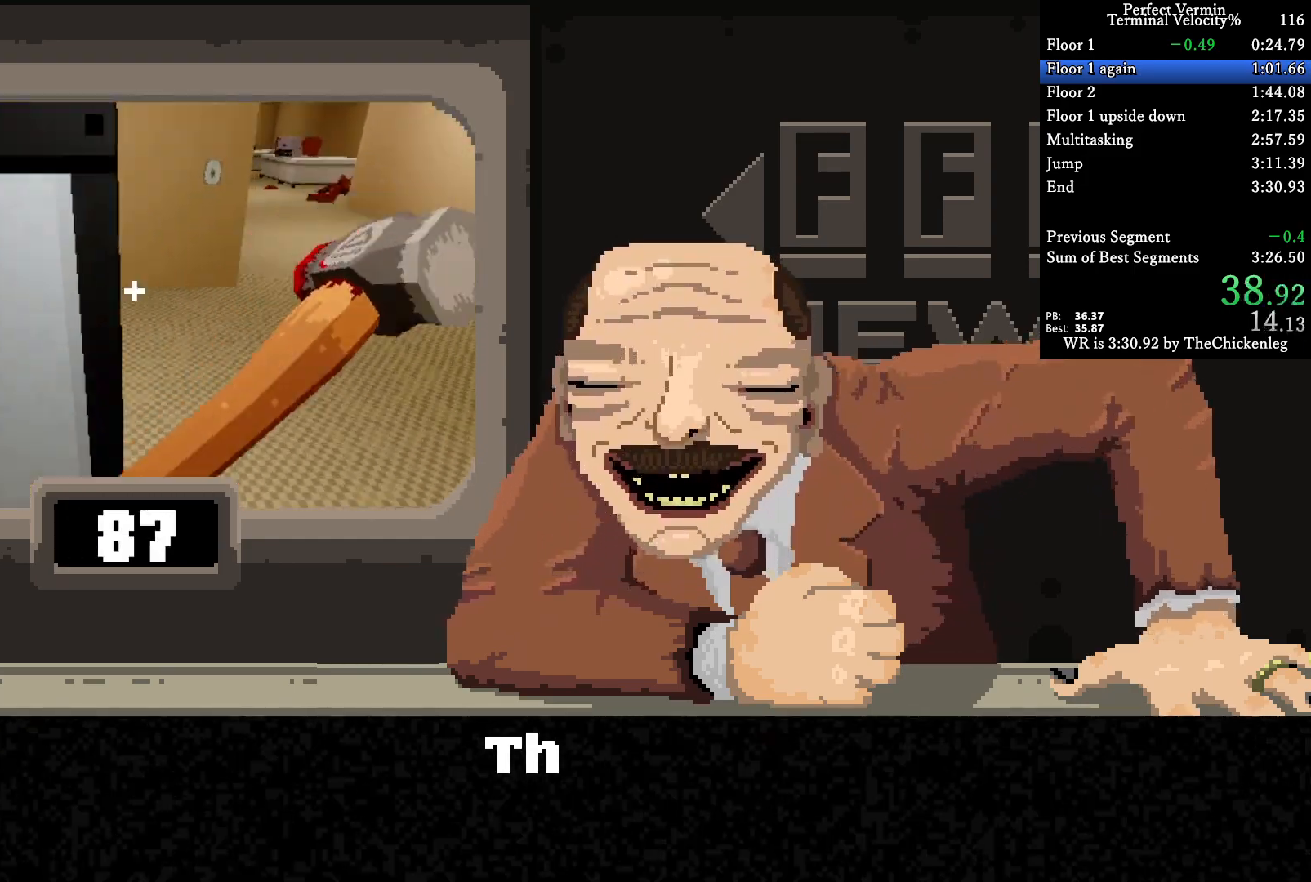
{"keys": ["w"], "events": [[100, "d", "up"]]}
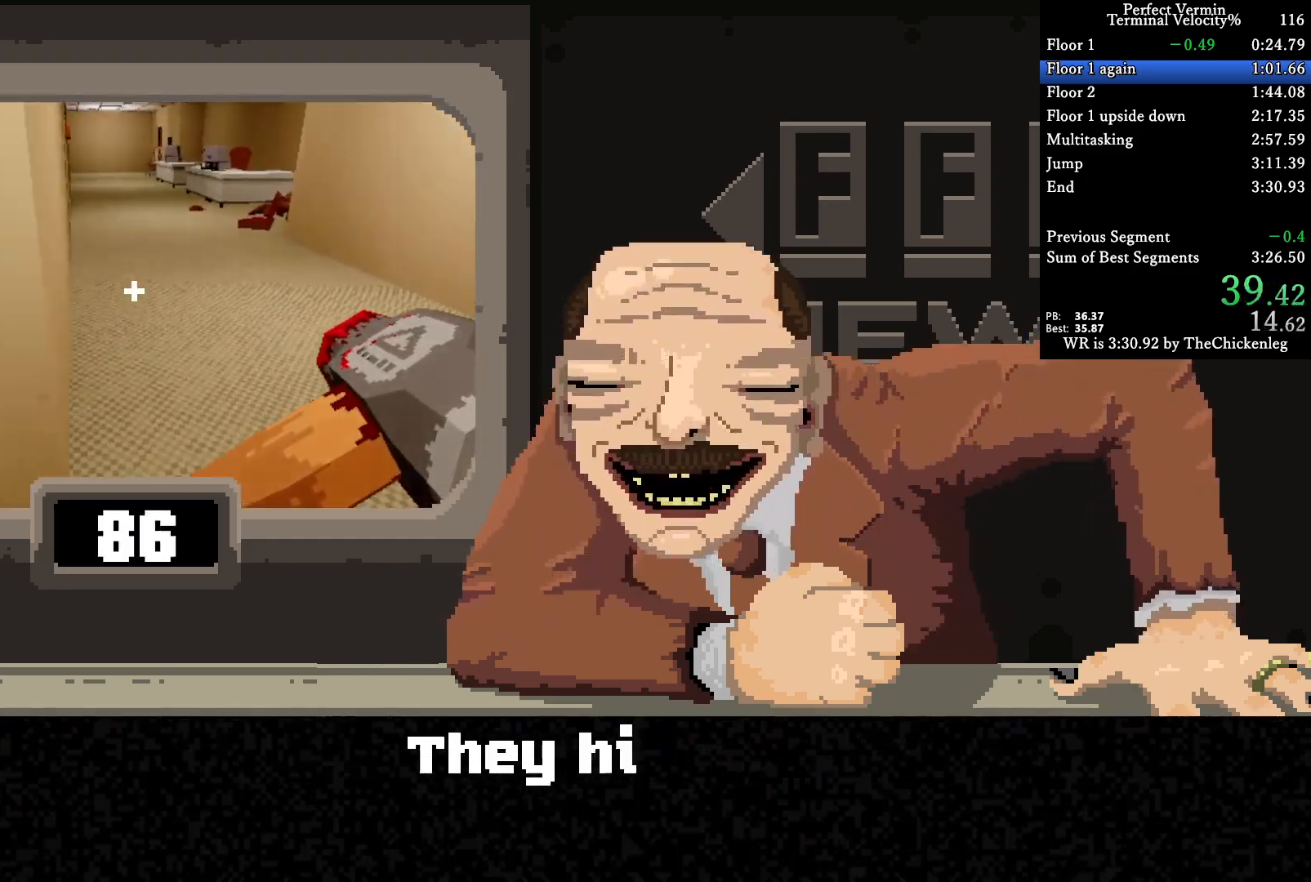
{"keys": ["w"], "events": []}
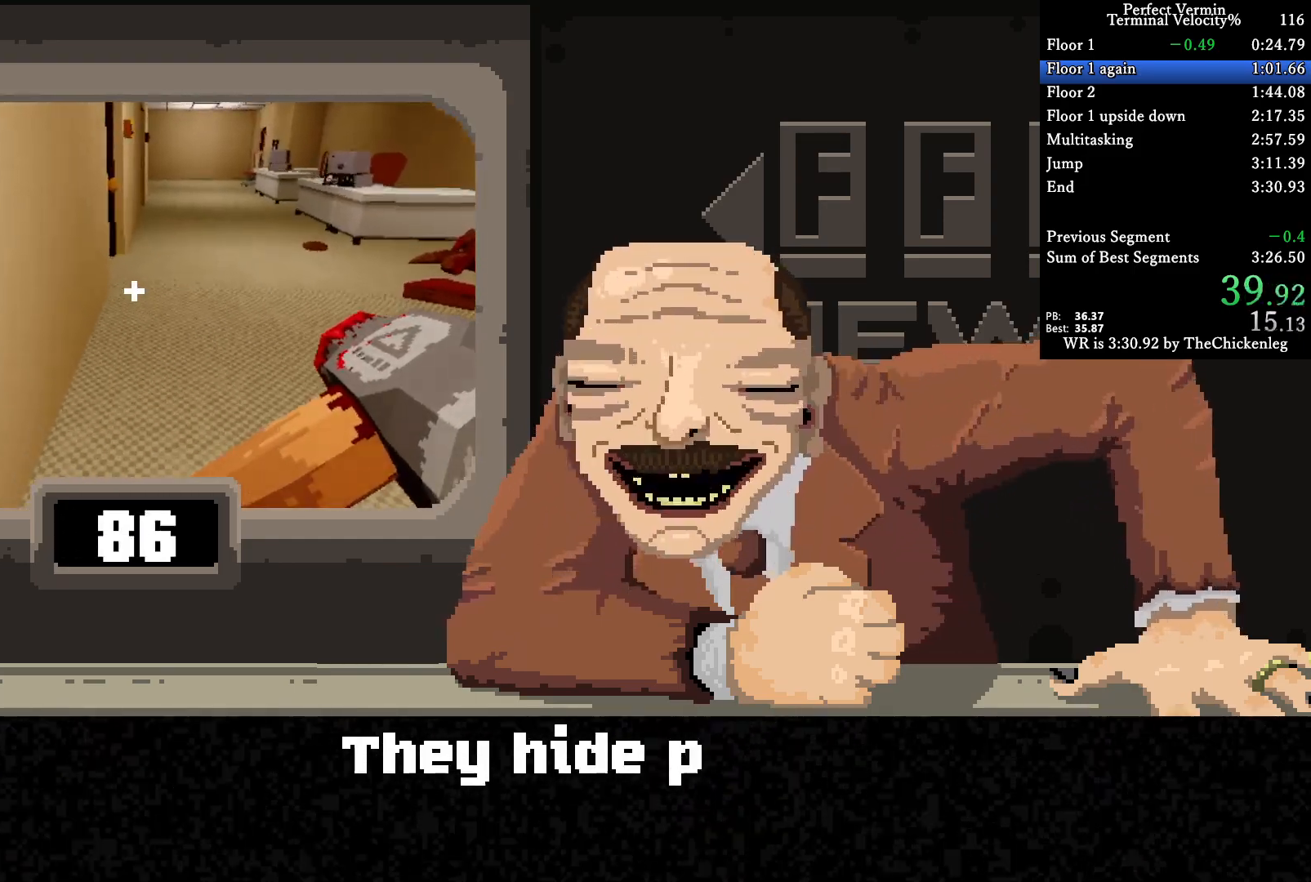
{"keys": ["w"], "events": []}
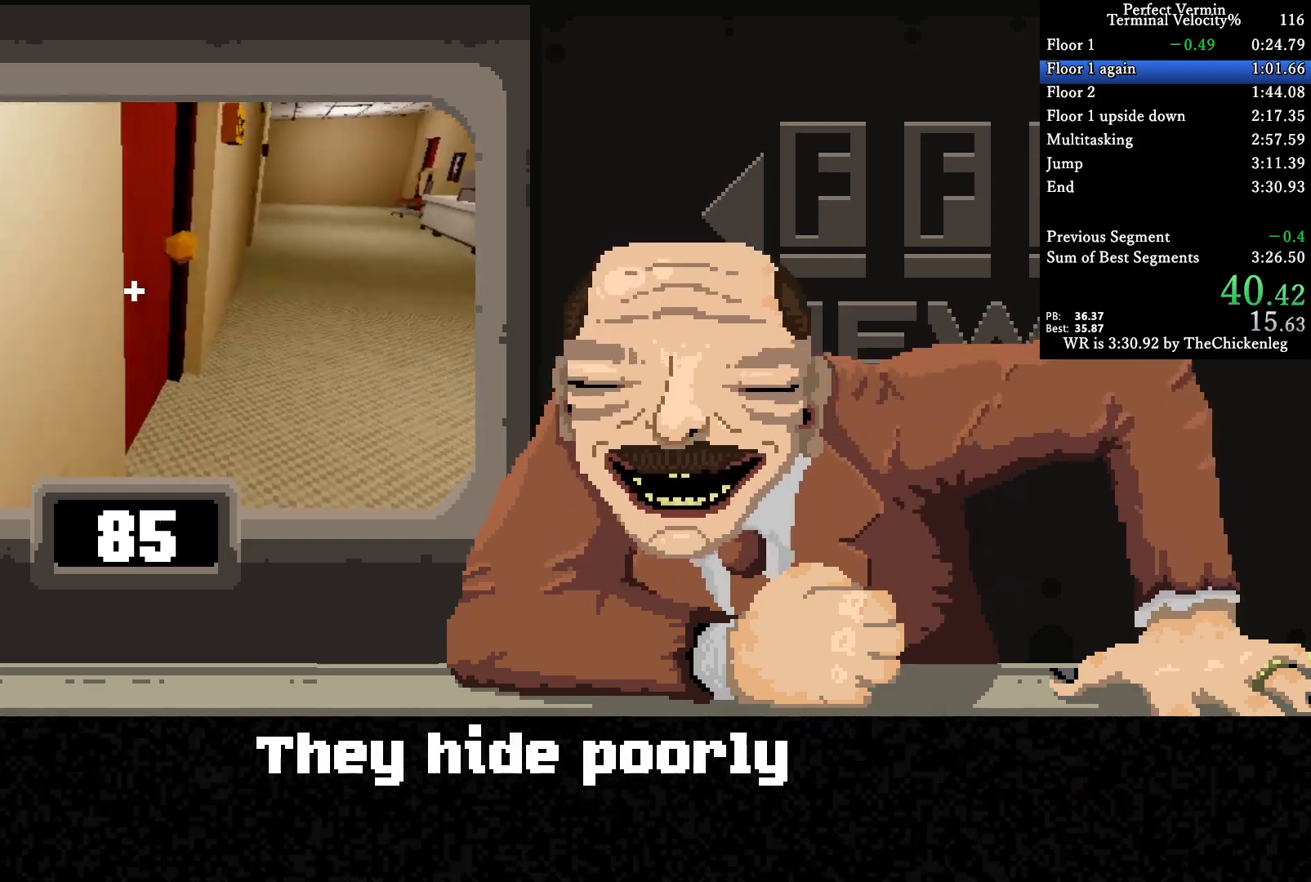
{"keys": ["w"], "events": [[17, "d", "down"], [183, "d", "up"]]}
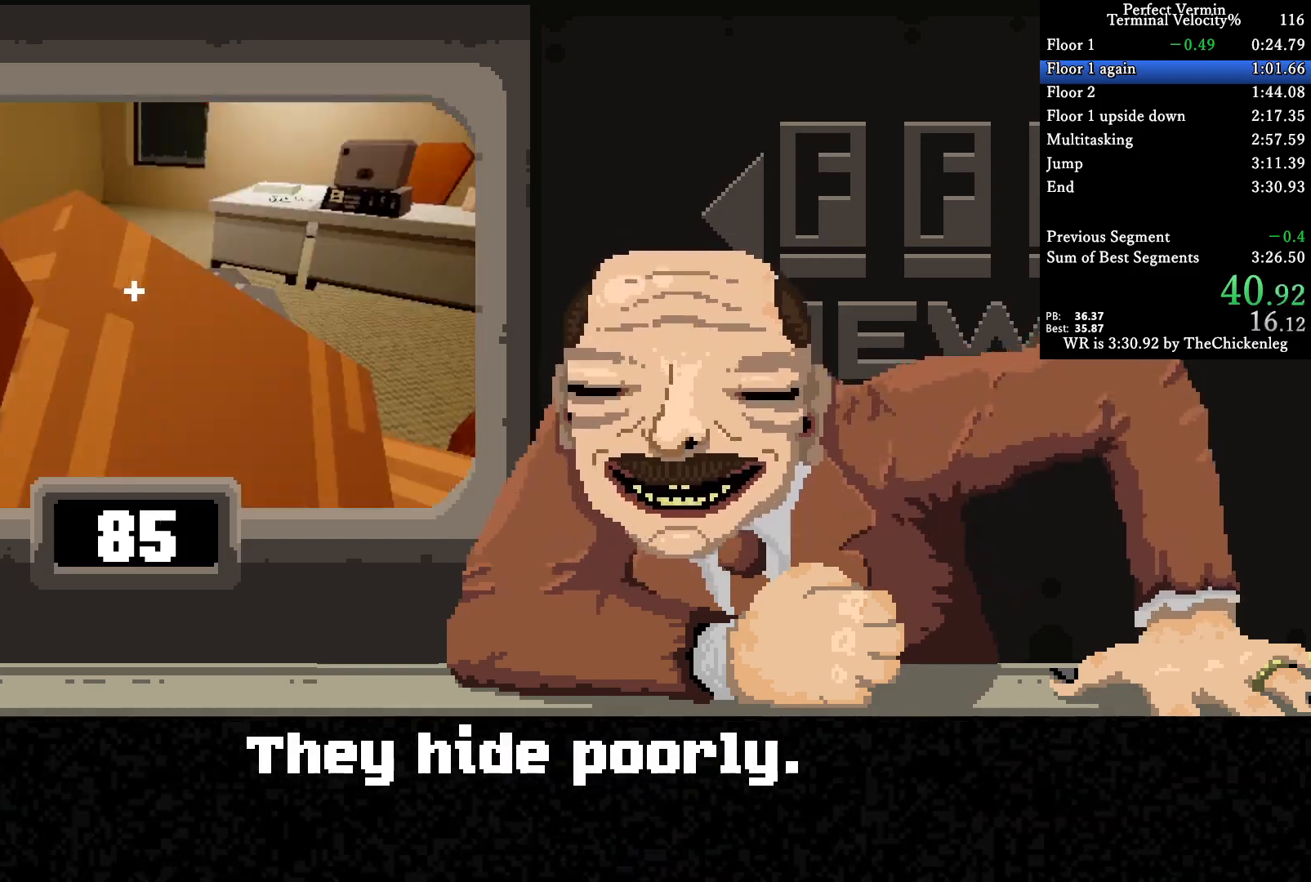
{"keys": ["w"], "events": []}
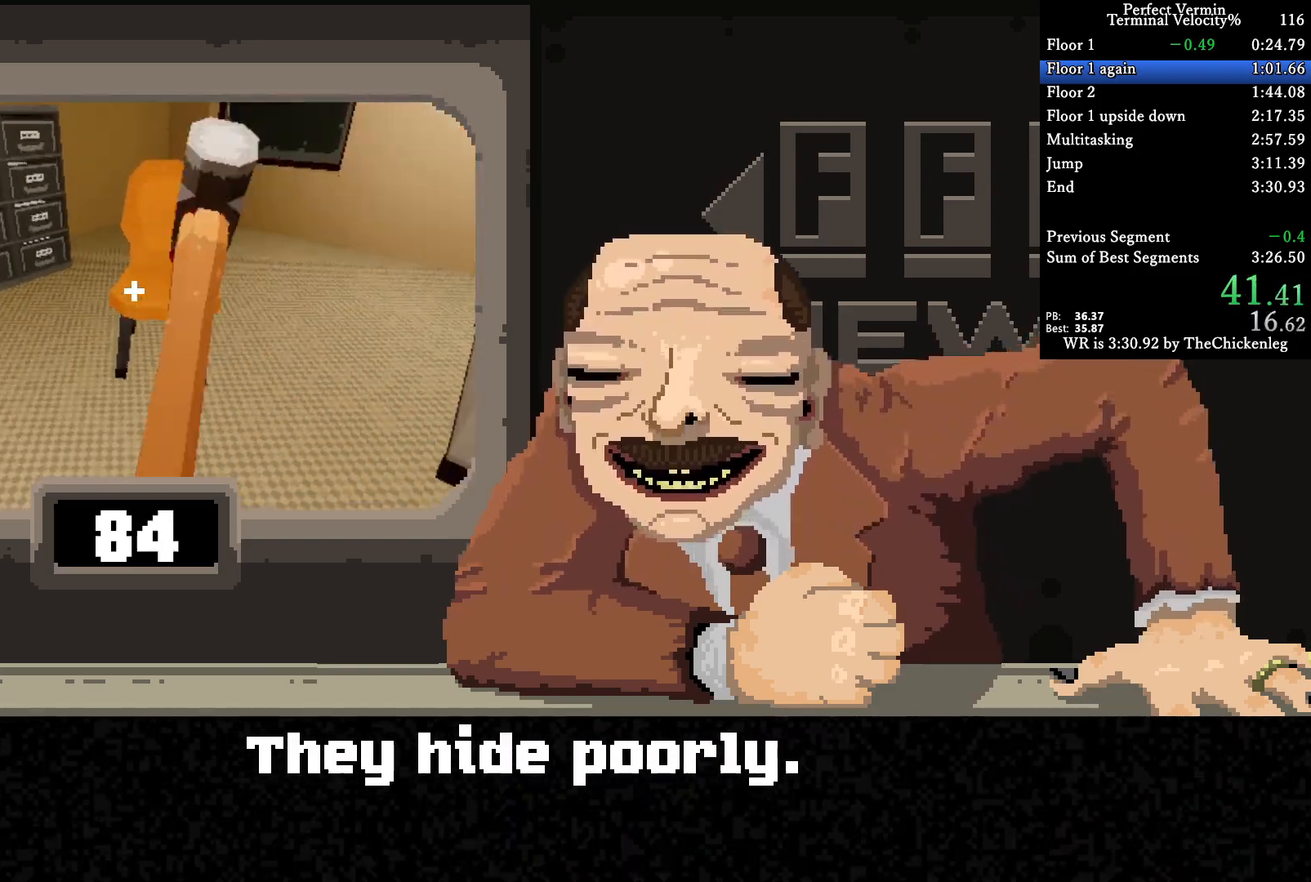
{"keys": ["w"], "events": [[33, "d", "down"], [33, "w", "up"], [117, "w", "down"], [267, "d", "up"]]}
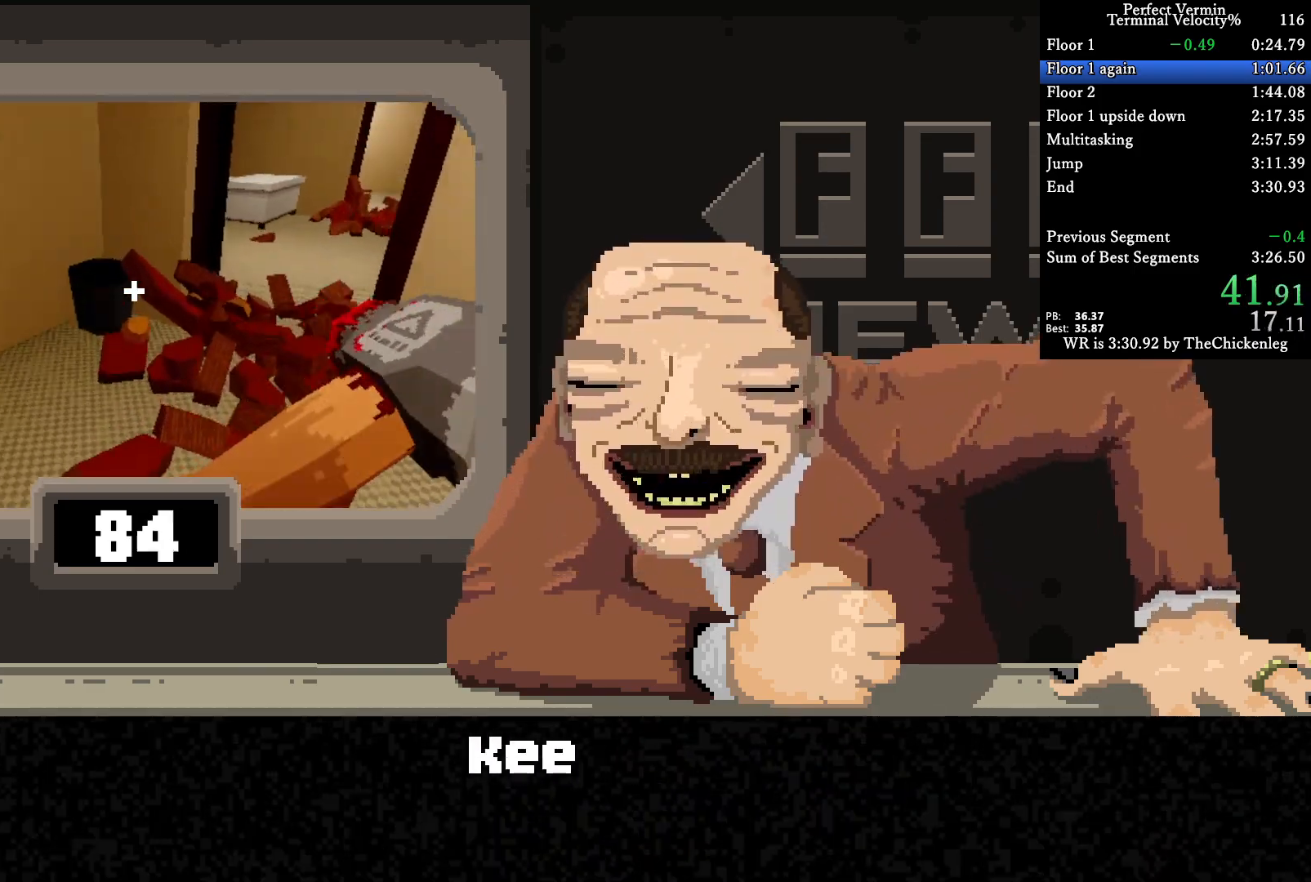
{"keys": ["w"], "events": []}
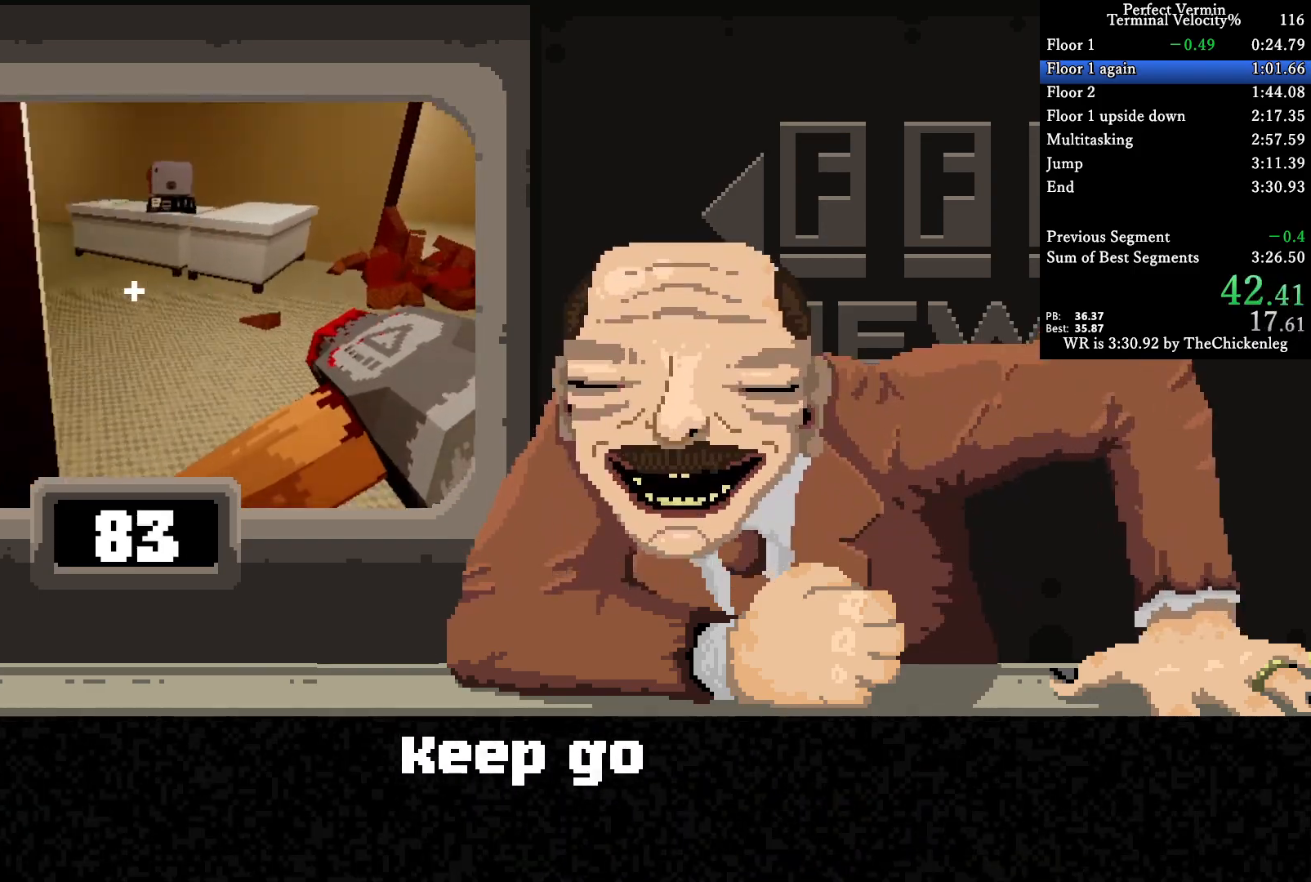
{"keys": ["w"], "events": []}
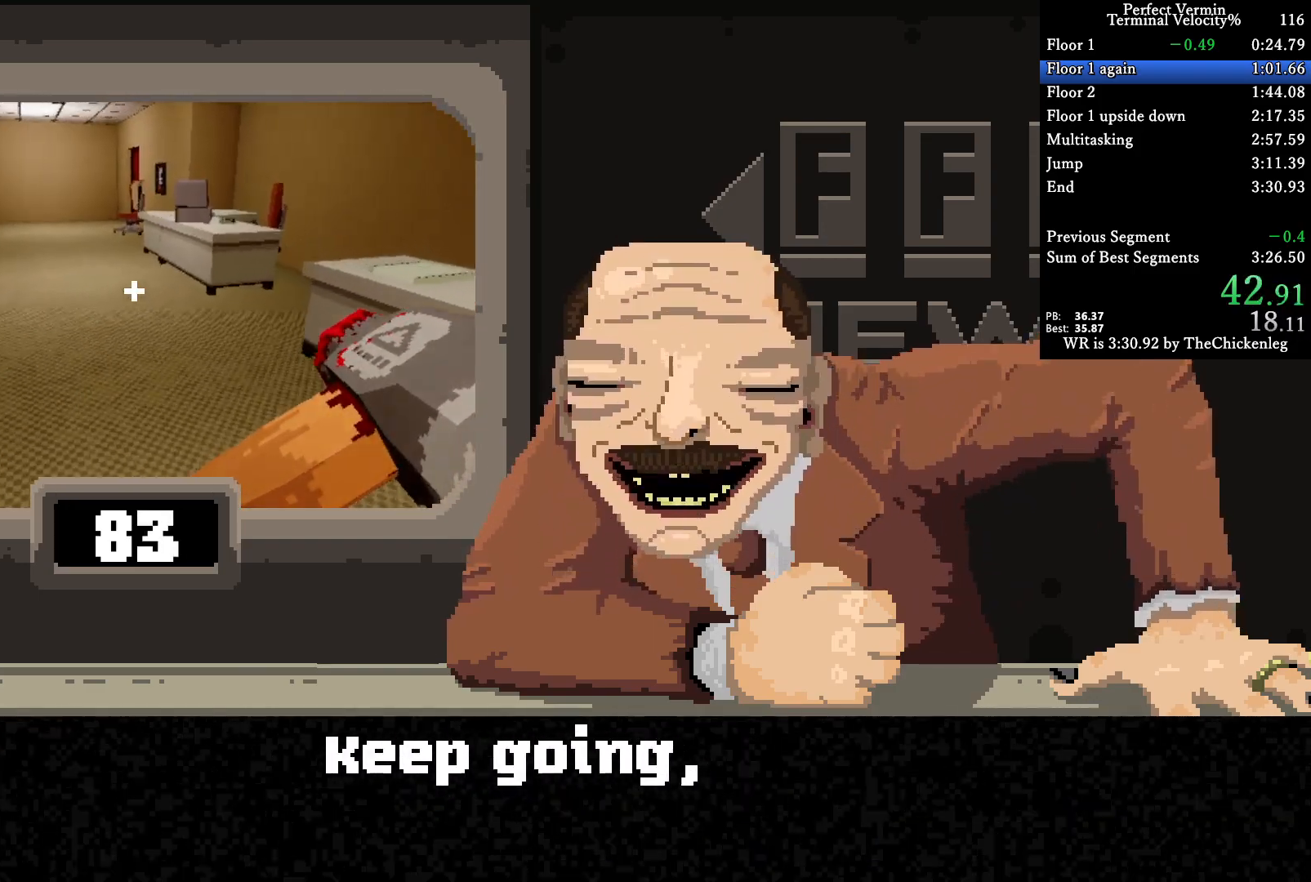
{"keys": ["w"], "events": []}
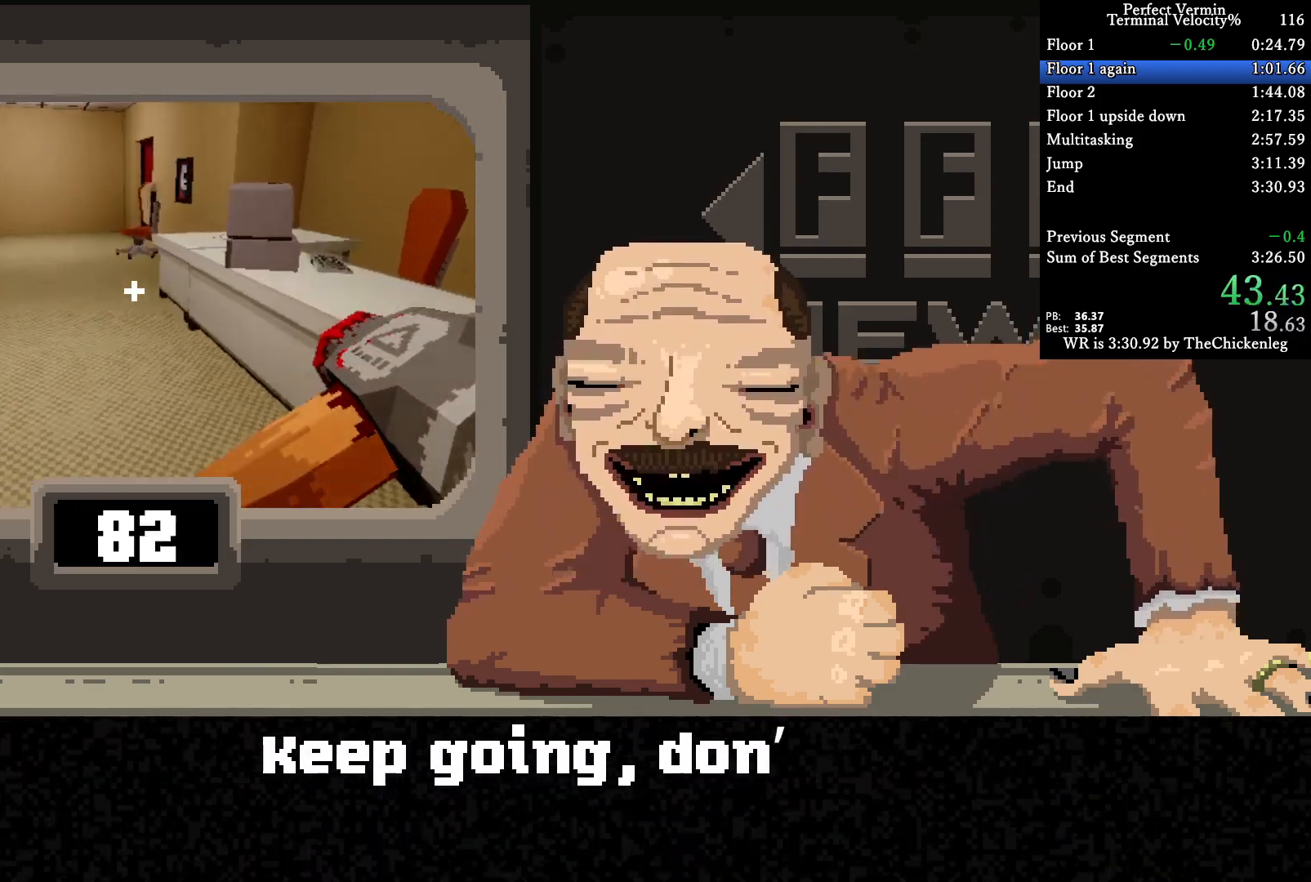
{"keys": ["w"], "events": []}
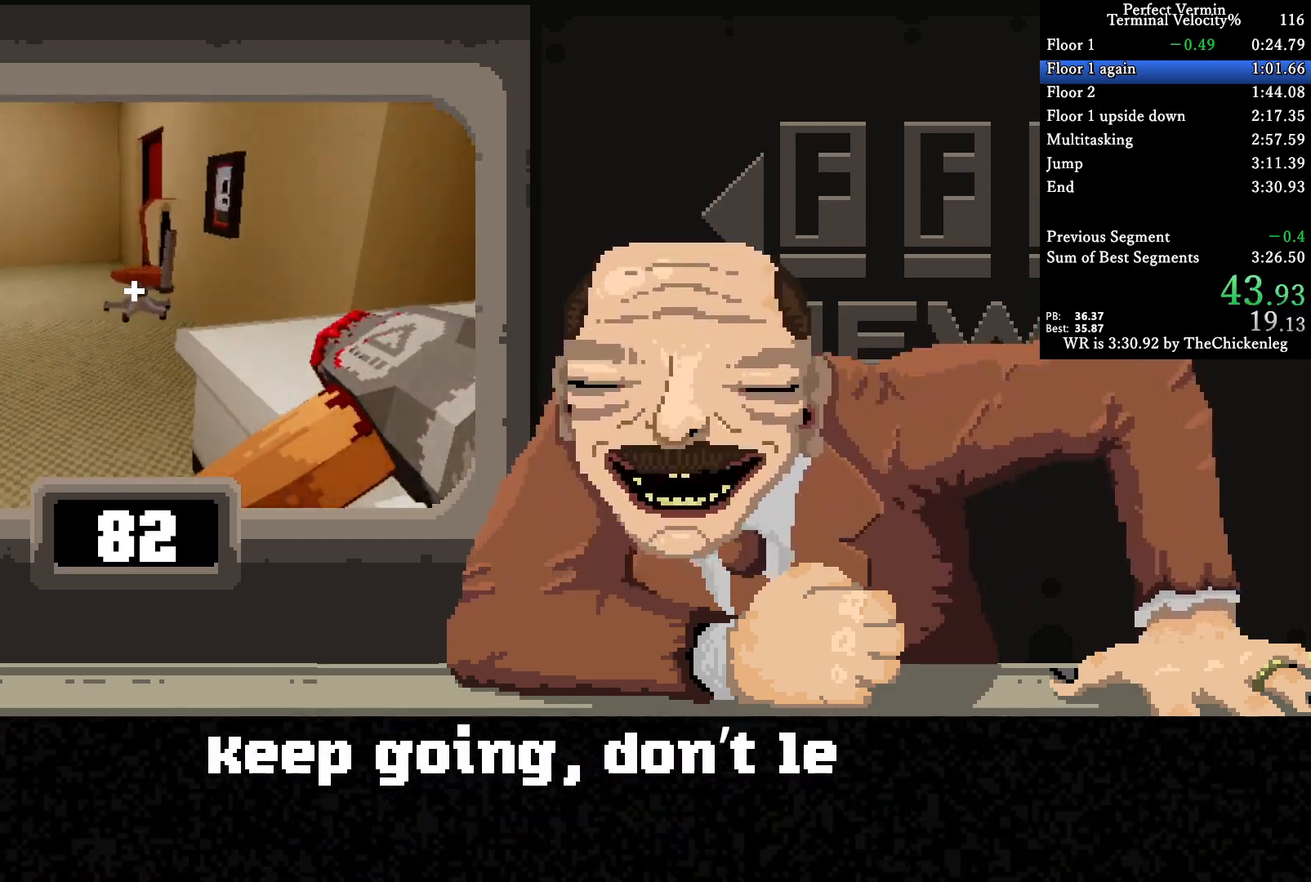
{"keys": ["a", "w"], "events": [[400, "a", "down"]]}
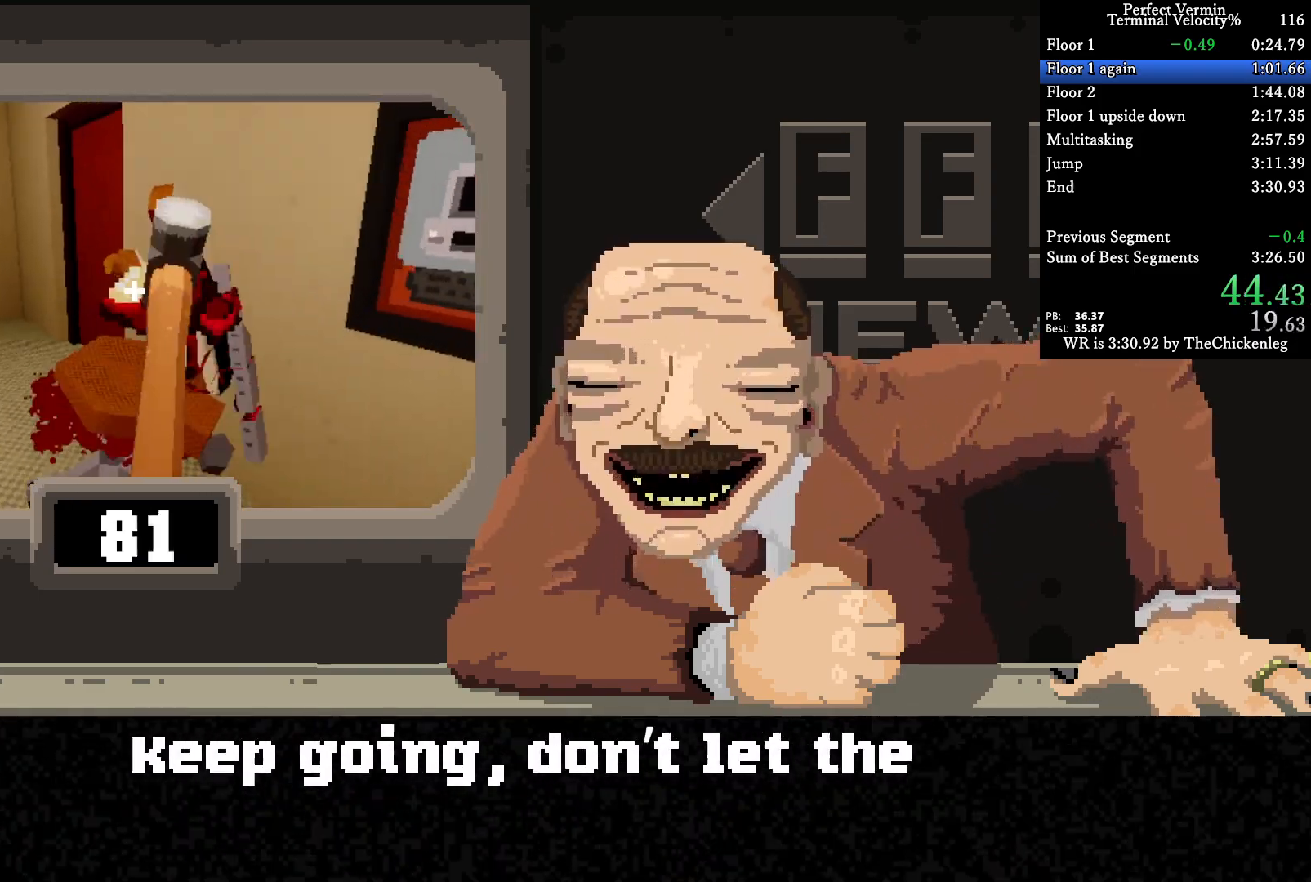
{"keys": ["w"], "events": [[417, "a", "up"]]}
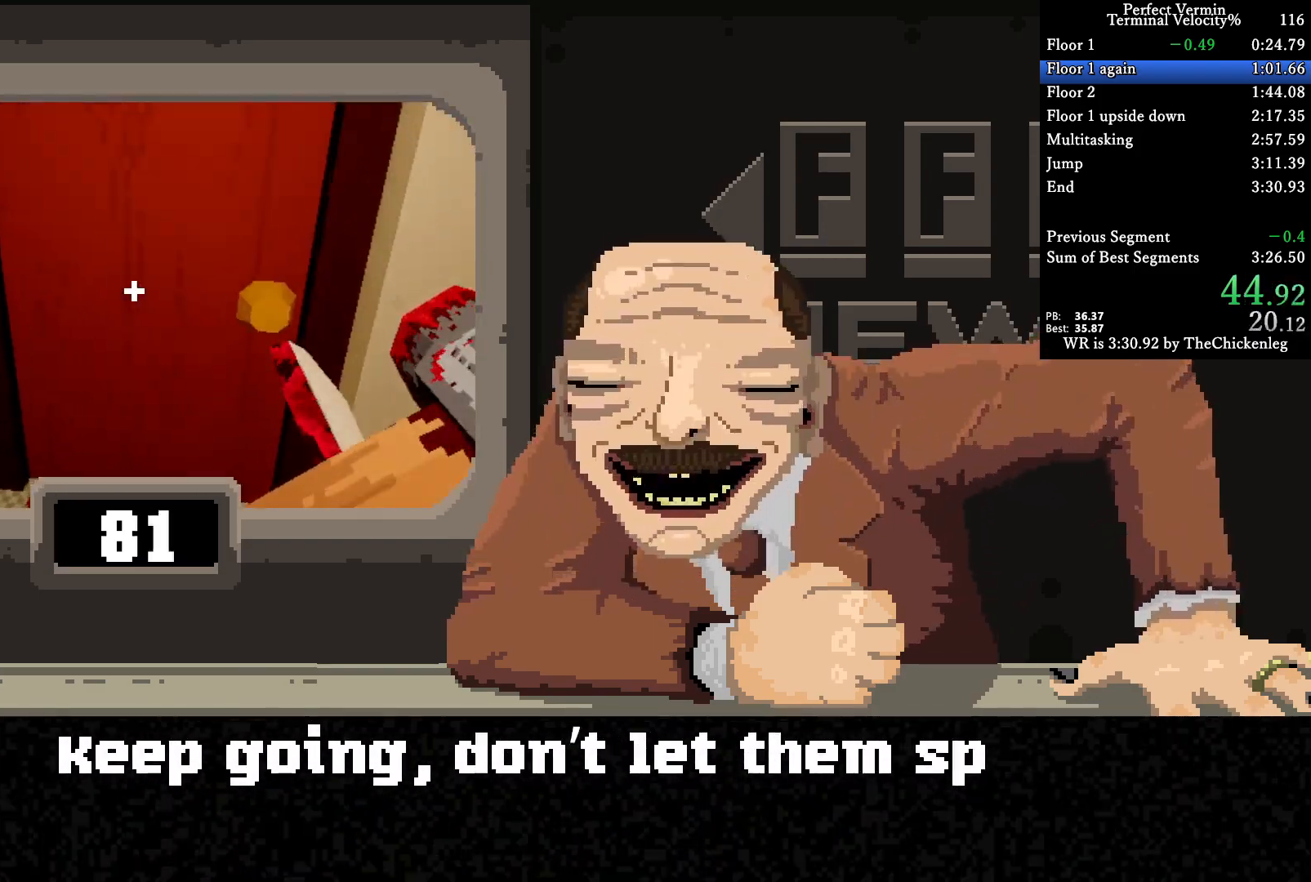
{"keys": ["w"], "events": []}
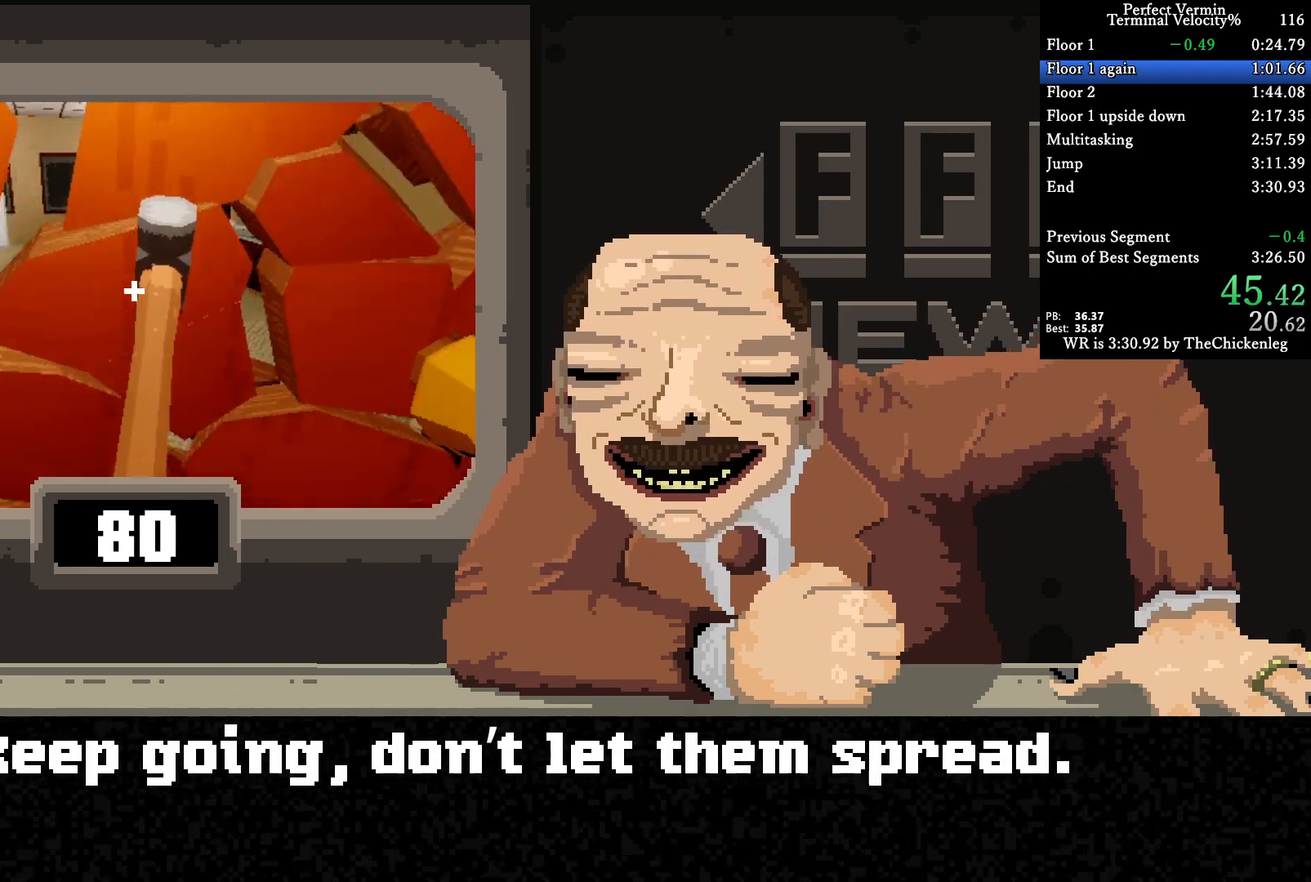
{"keys": ["w"], "events": []}
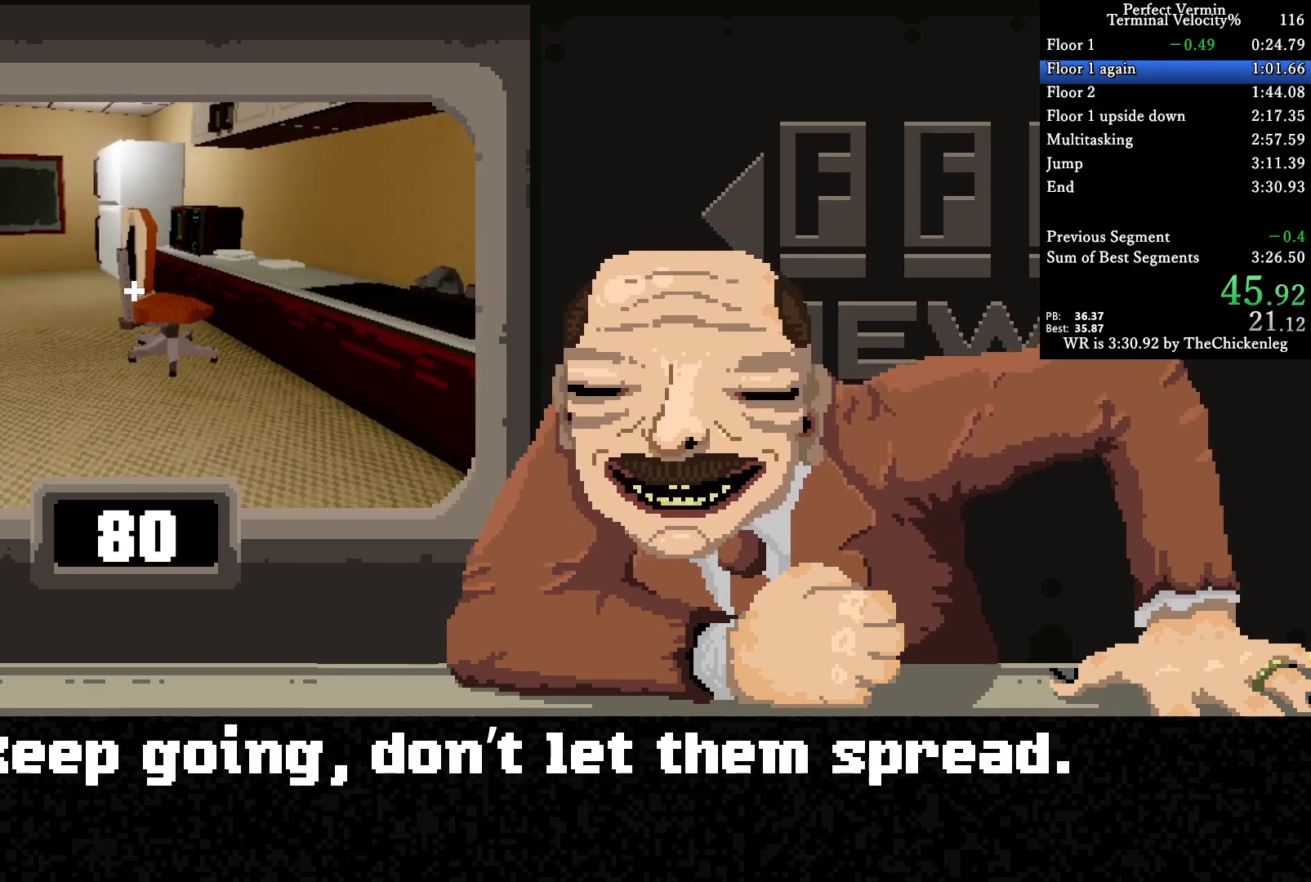
{"keys": ["w"], "events": [[200, "a", "down"], [450, "a", "up"]]}